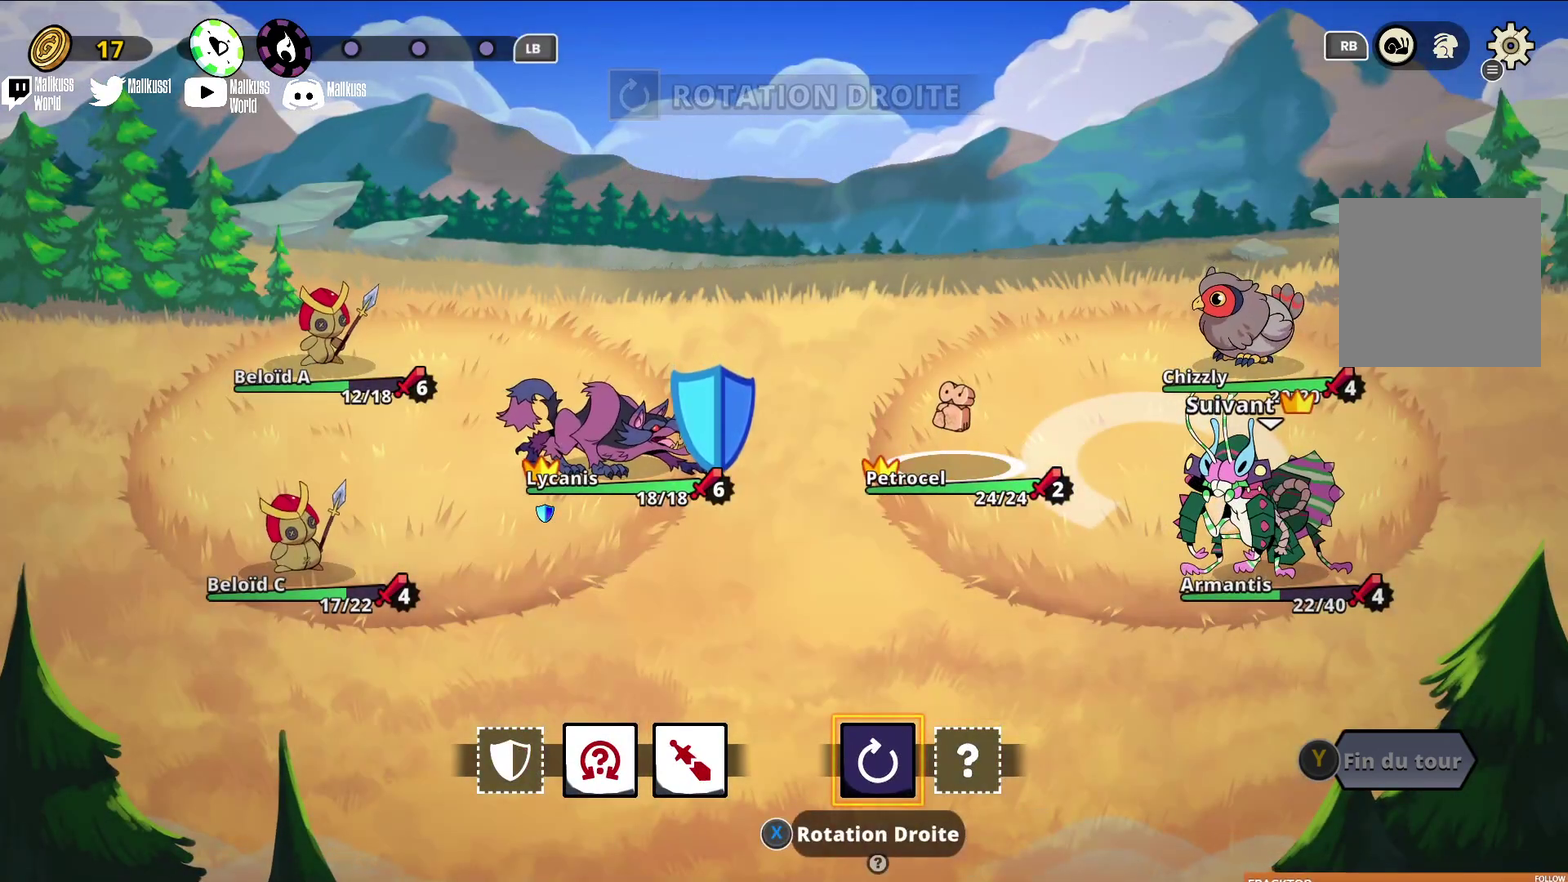
Gameplay with a controller (Xbox layout); each line is a JSON object with the inputs held at the frame after it (dt_ms = milliseconds from this image to that frame). "events" lists button and stick changes between this image and that frame as [ms after this image, input, new state], when the widget could be followed in between. Not read: L3 R3 right_stick.
{"dt_ms": 500, "buttons": [], "left_stick": "center", "events": []}
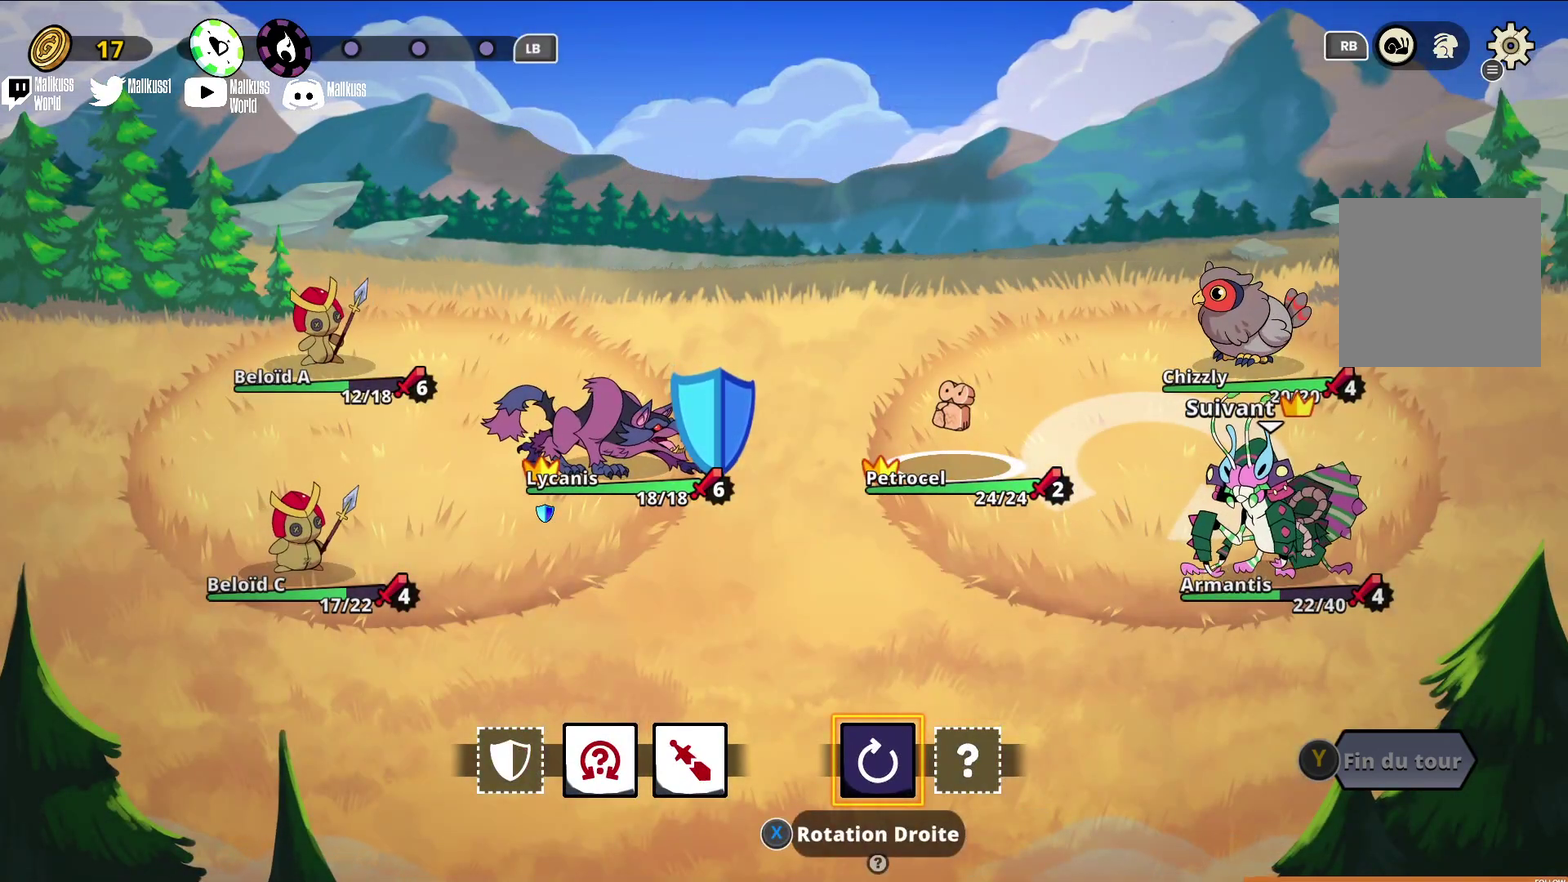
{"dt_ms": 500, "buttons": [], "left_stick": "center", "events": []}
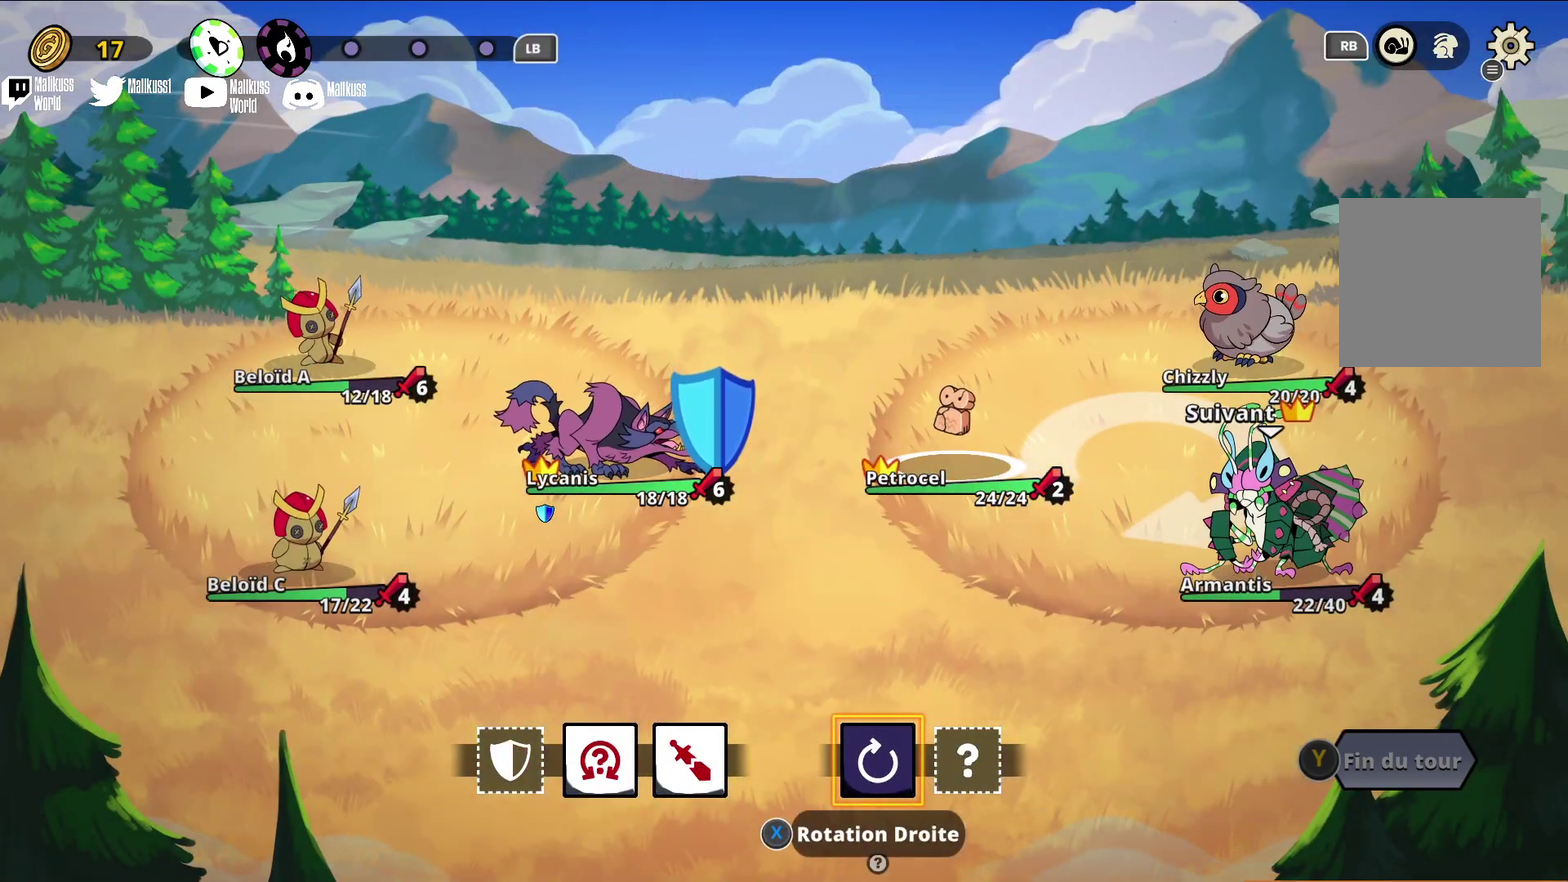
{"dt_ms": 600, "buttons": [], "left_stick": "center", "events": [[400, "A", "down"], [533, "A", "up"]]}
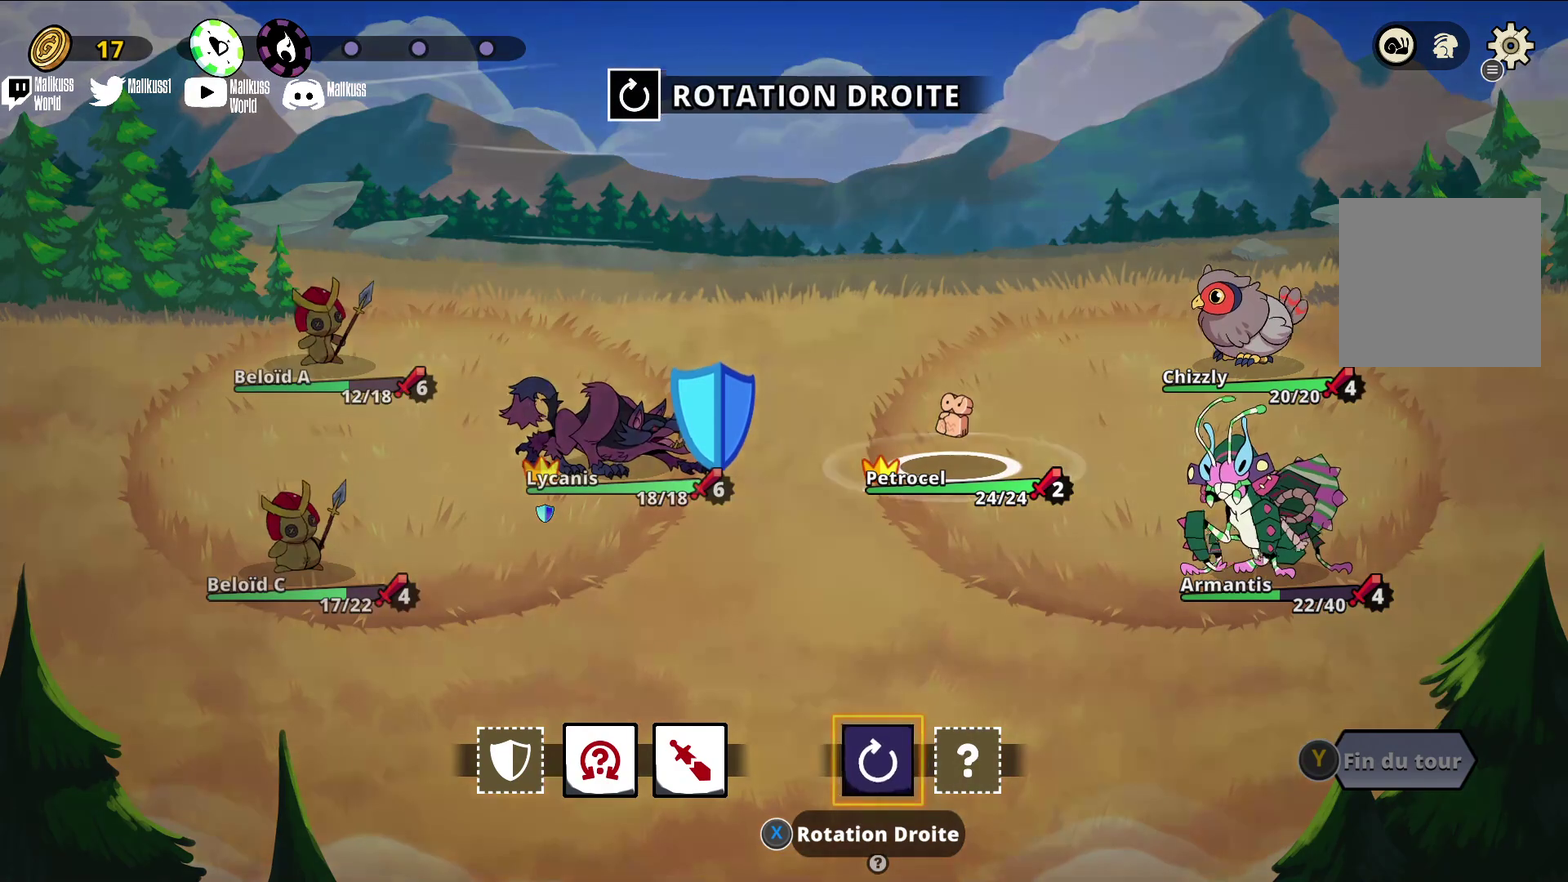
{"dt_ms": 400, "buttons": [], "left_stick": "center", "events": []}
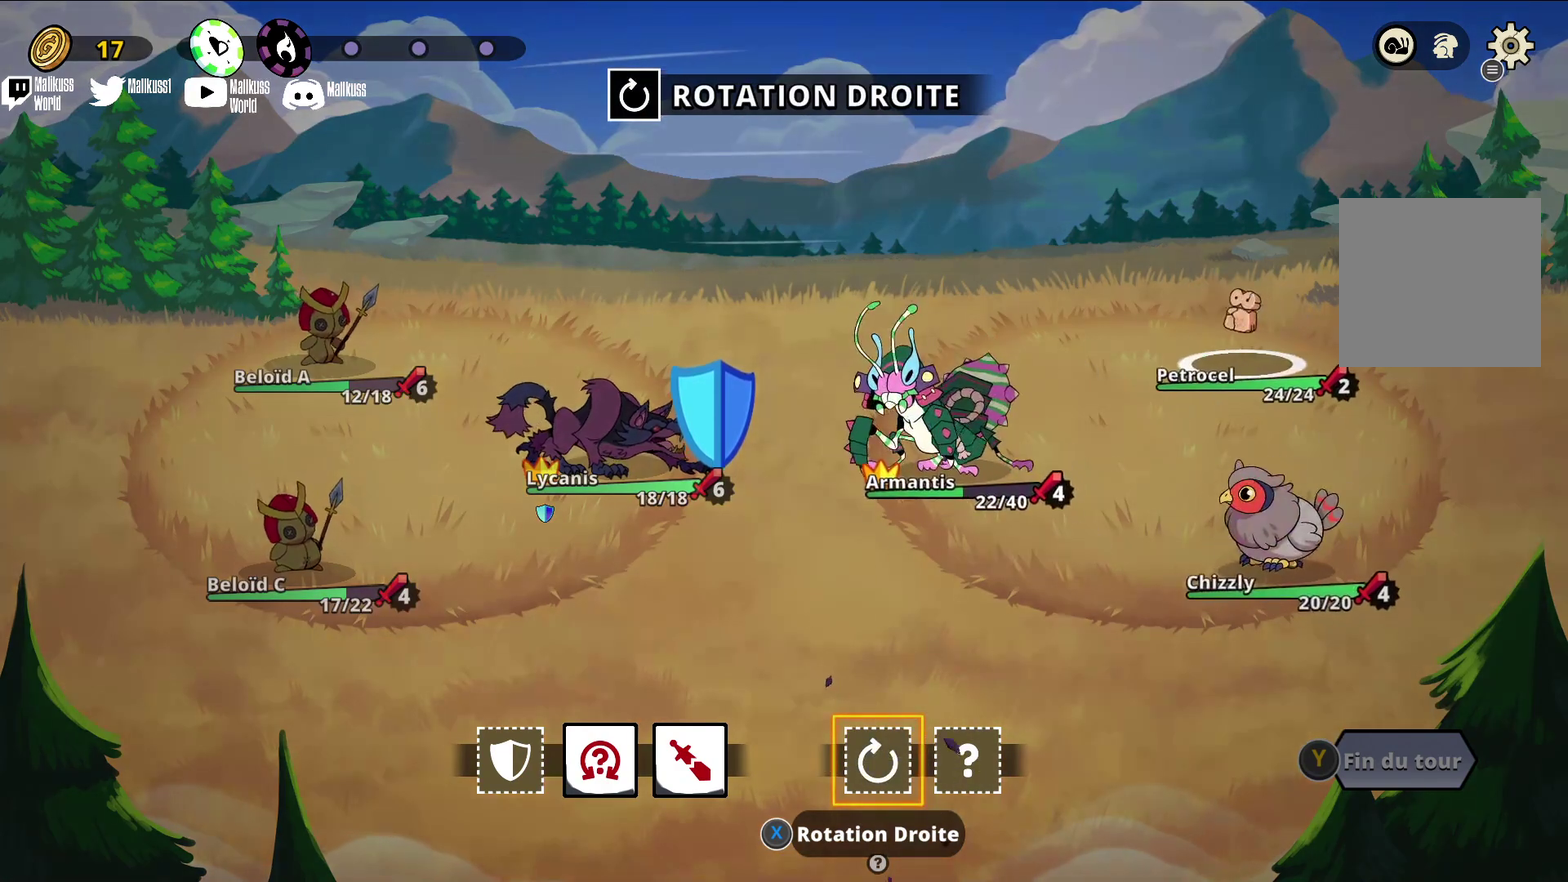
{"dt_ms": 700, "buttons": ["A"], "left_stick": "center", "events": [[333, "left_stick", "left"], [533, "left_stick", "center"], [667, "A", "down"]]}
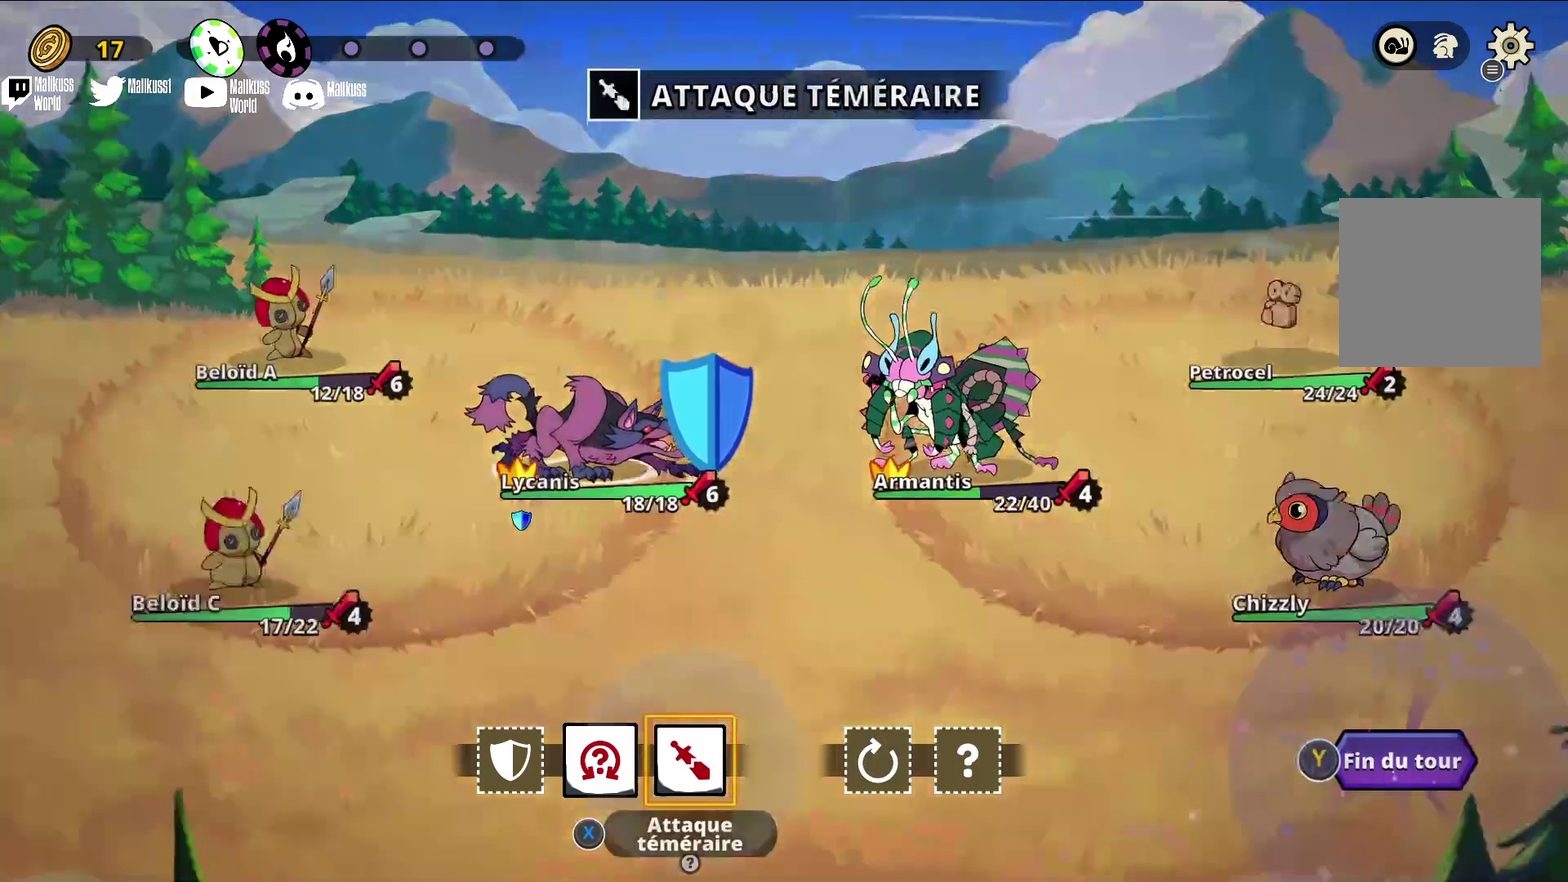
{"dt_ms": 300, "buttons": [], "left_stick": "center", "events": [[100, "A", "up"], [200, "A", "down"], [267, "A", "up"]]}
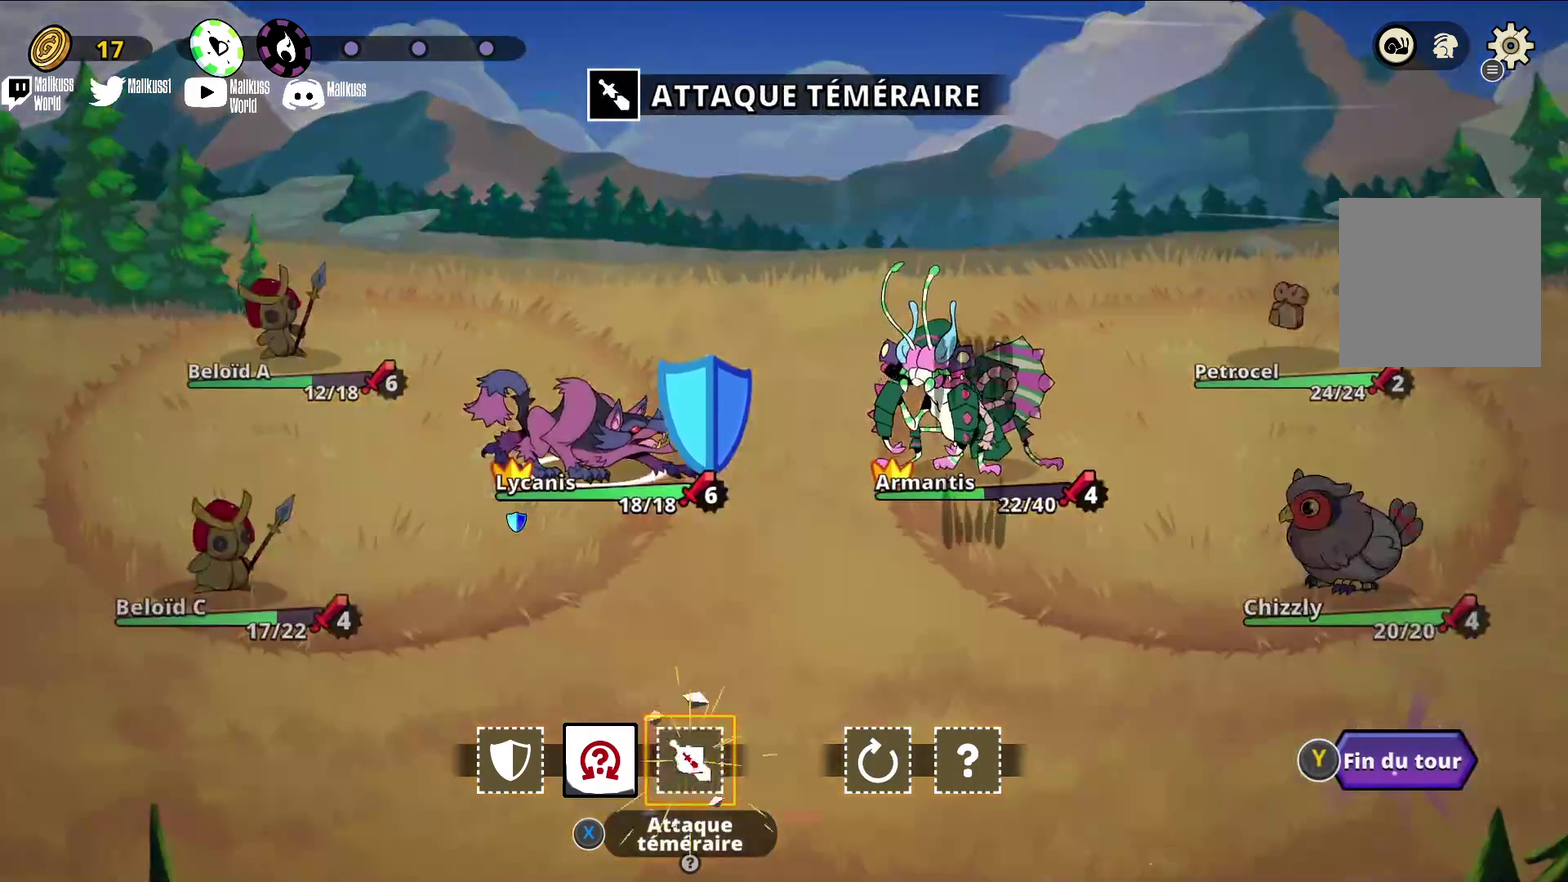
{"dt_ms": 300, "buttons": ["A"], "left_stick": "center", "events": [[100, "A", "down"], [167, "A", "up"], [300, "A", "down"]]}
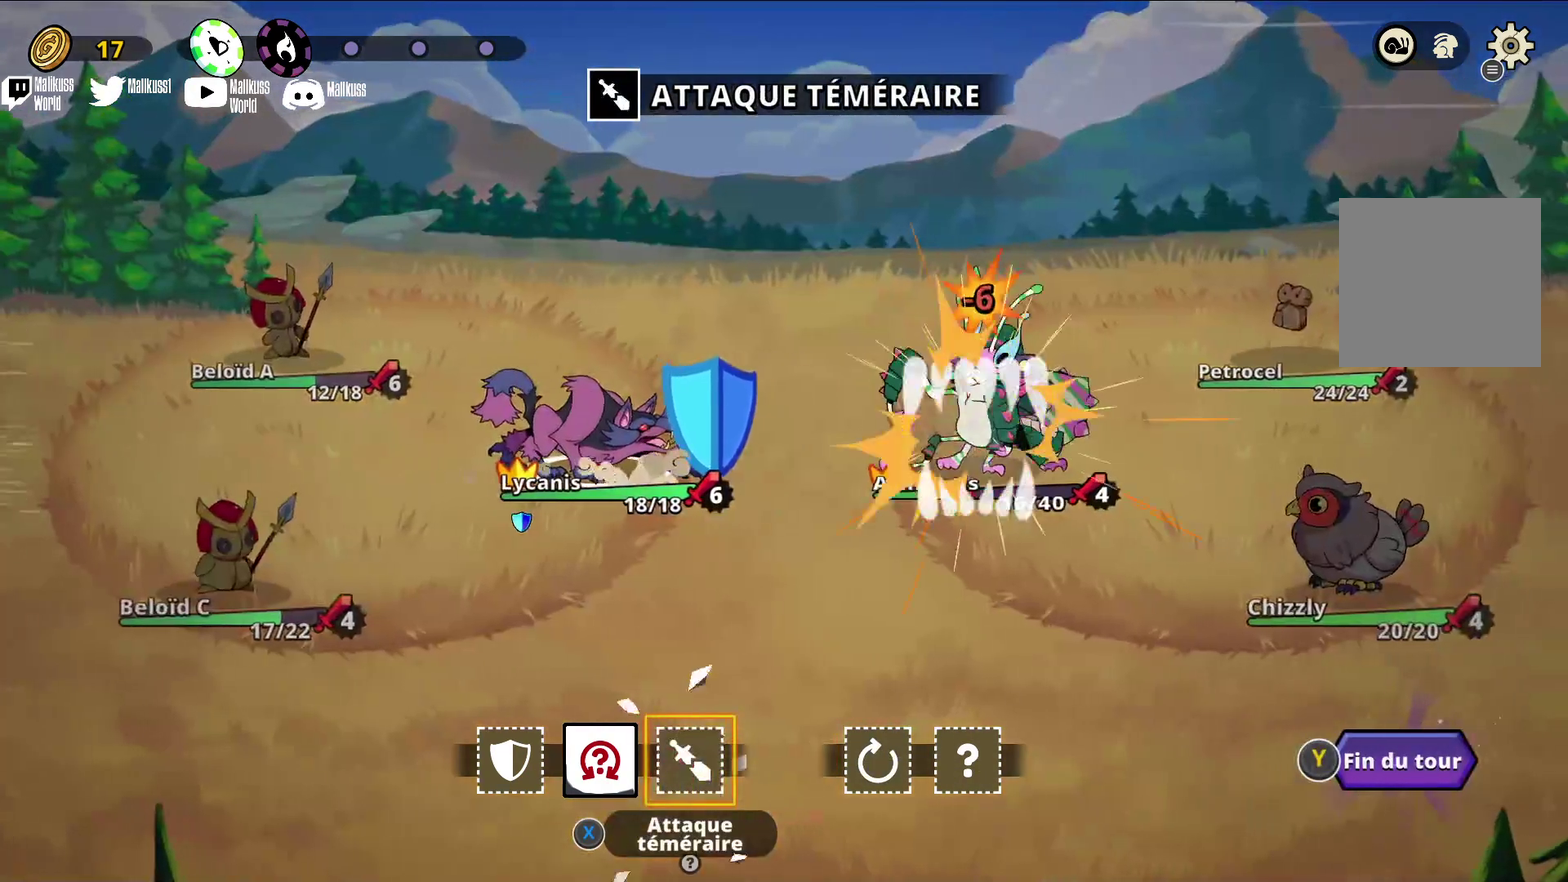
{"dt_ms": 700, "buttons": [], "left_stick": "center", "events": [[67, "A", "up"]]}
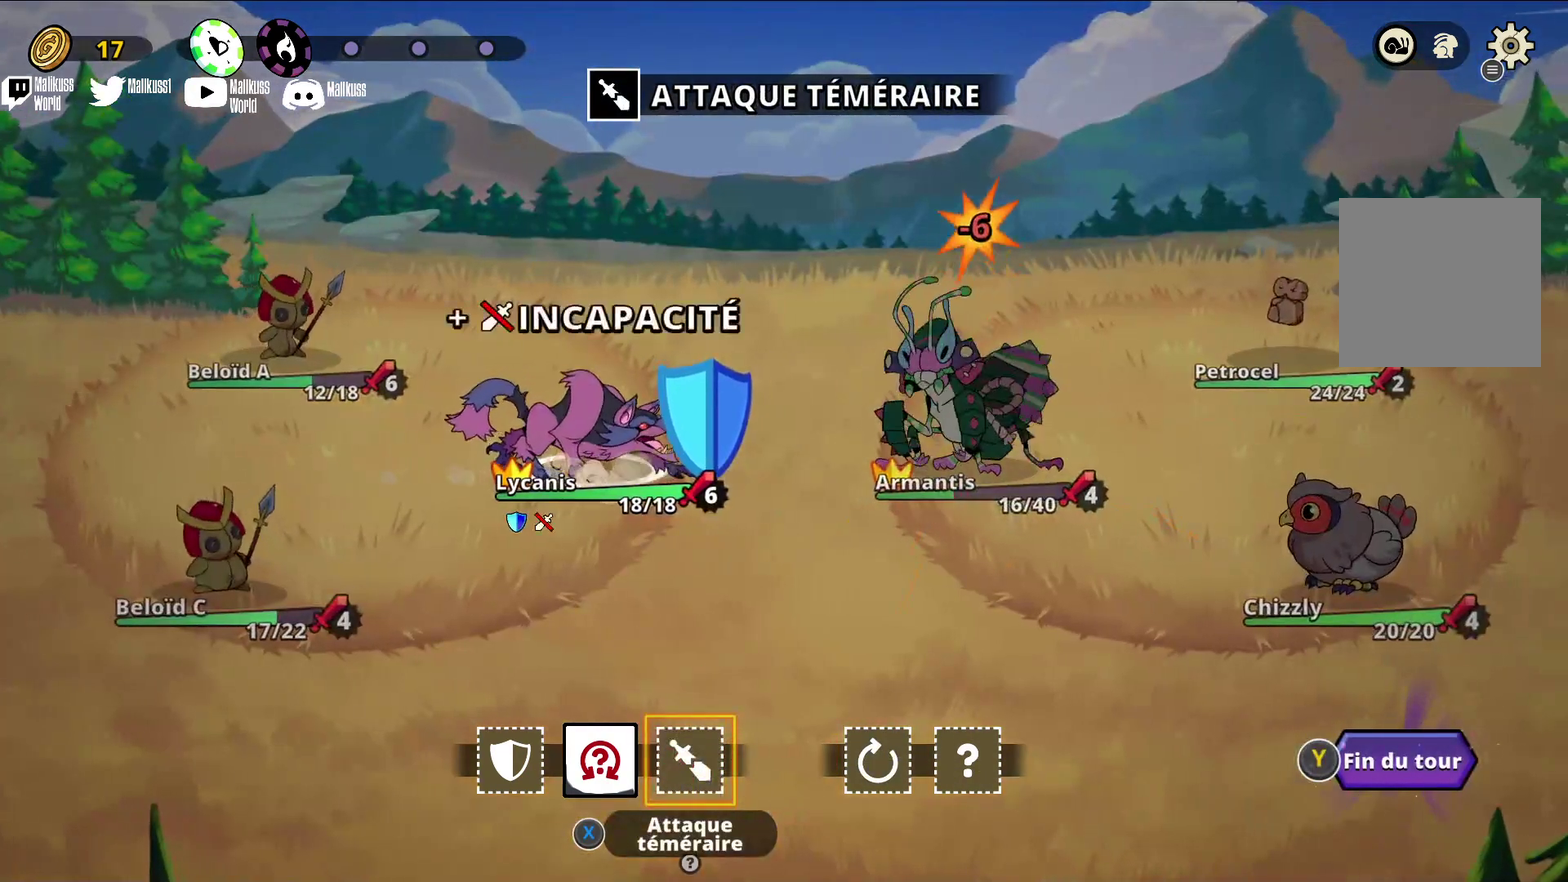
{"dt_ms": 500, "buttons": [], "left_stick": "center", "events": [[167, "left_stick", "left"], [333, "left_stick", "center"]]}
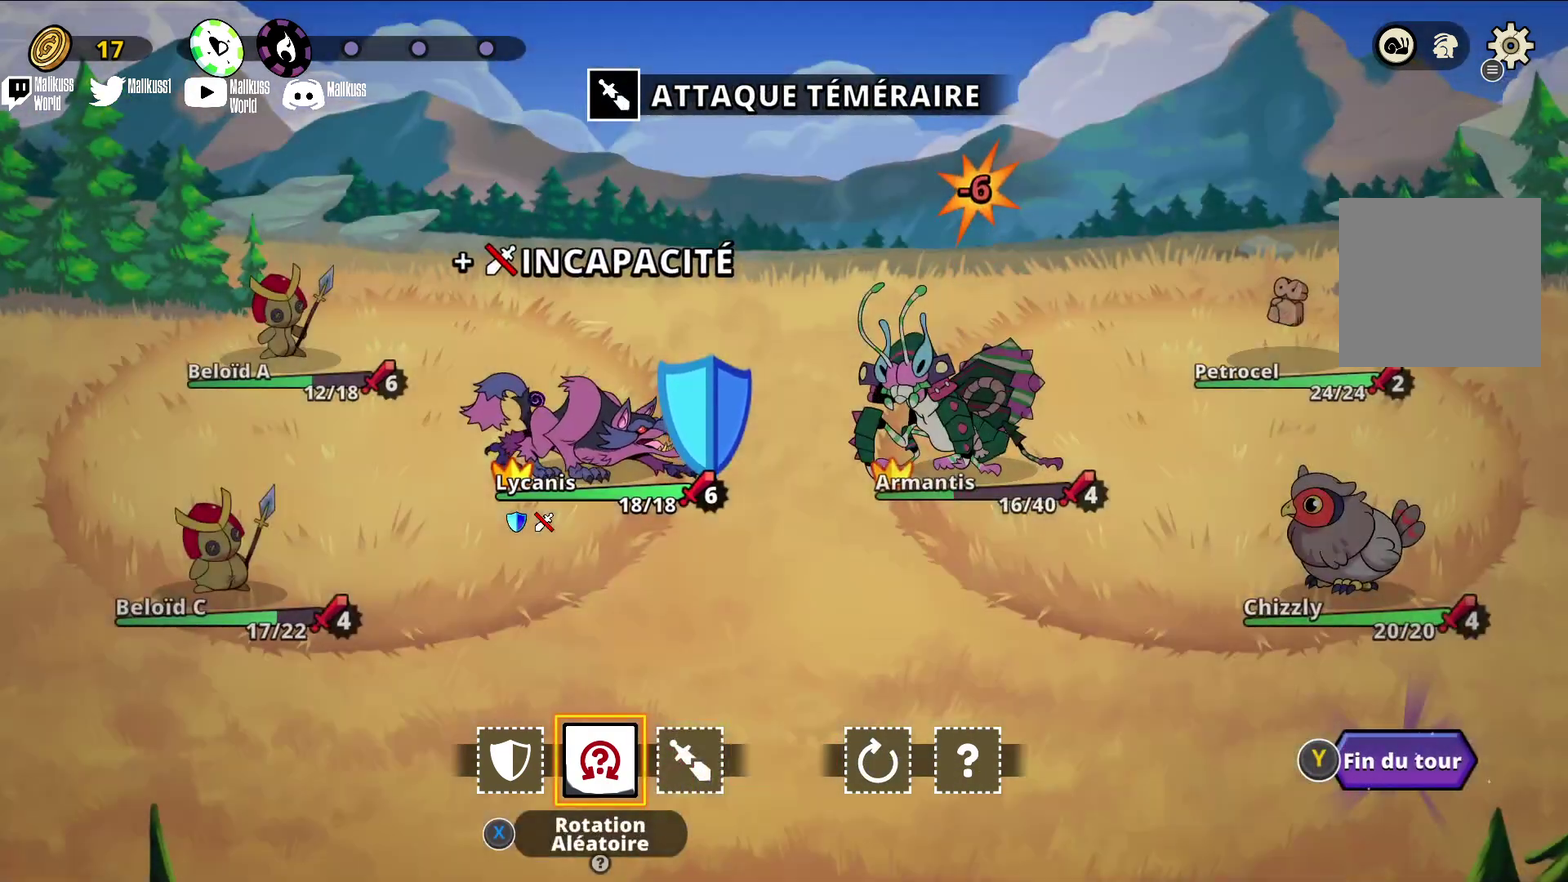
{"dt_ms": 300, "buttons": [], "left_stick": "center", "events": []}
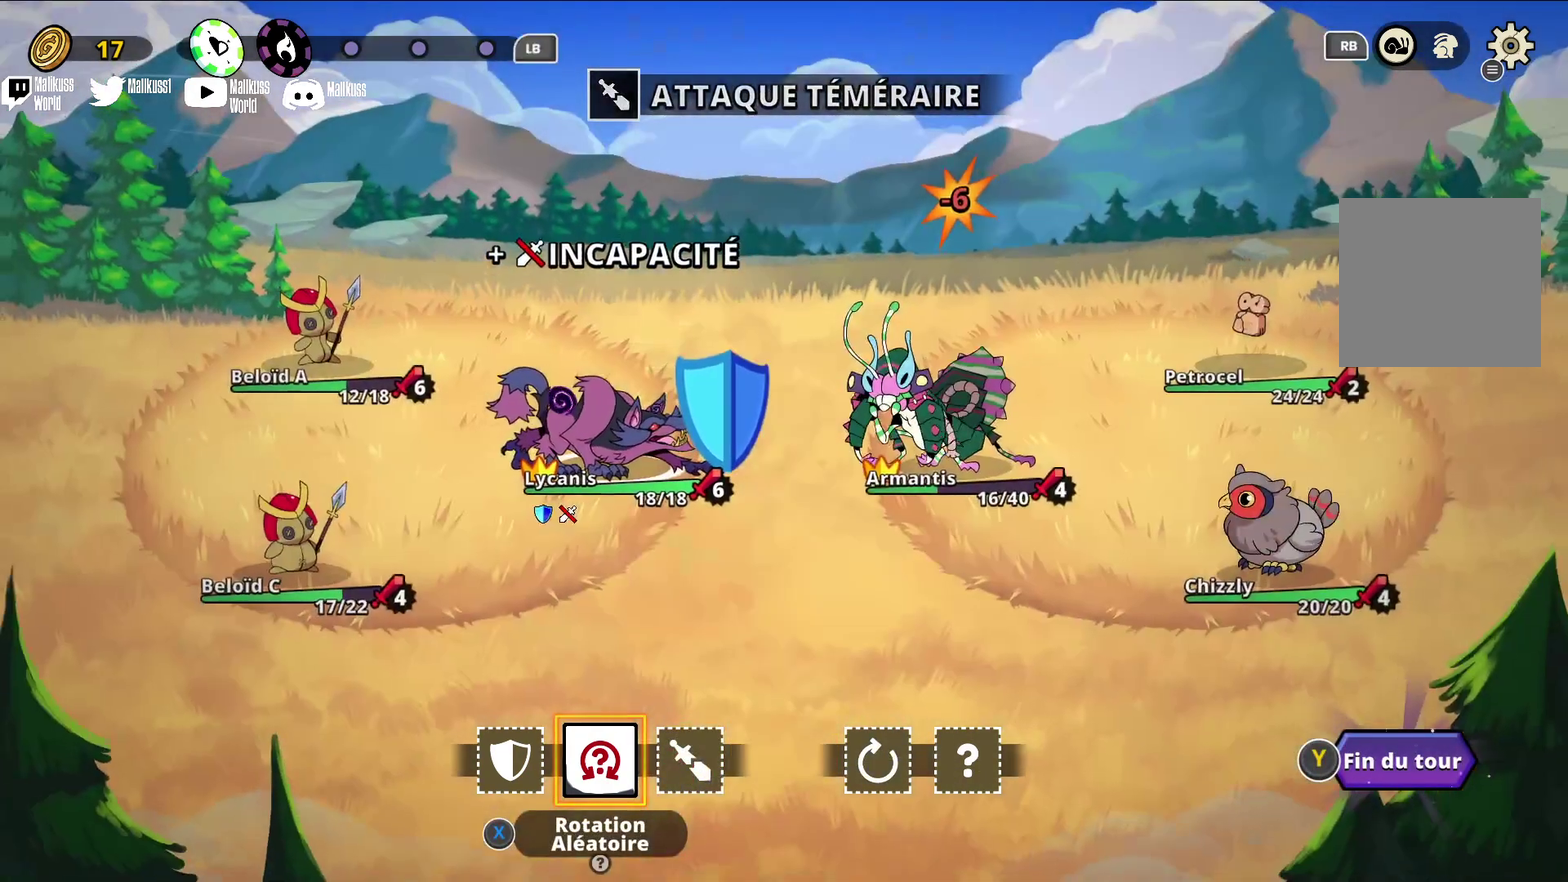
{"dt_ms": 400, "buttons": [], "left_stick": "center", "events": [[300, "Y", "down"], [400, "Y", "up"]]}
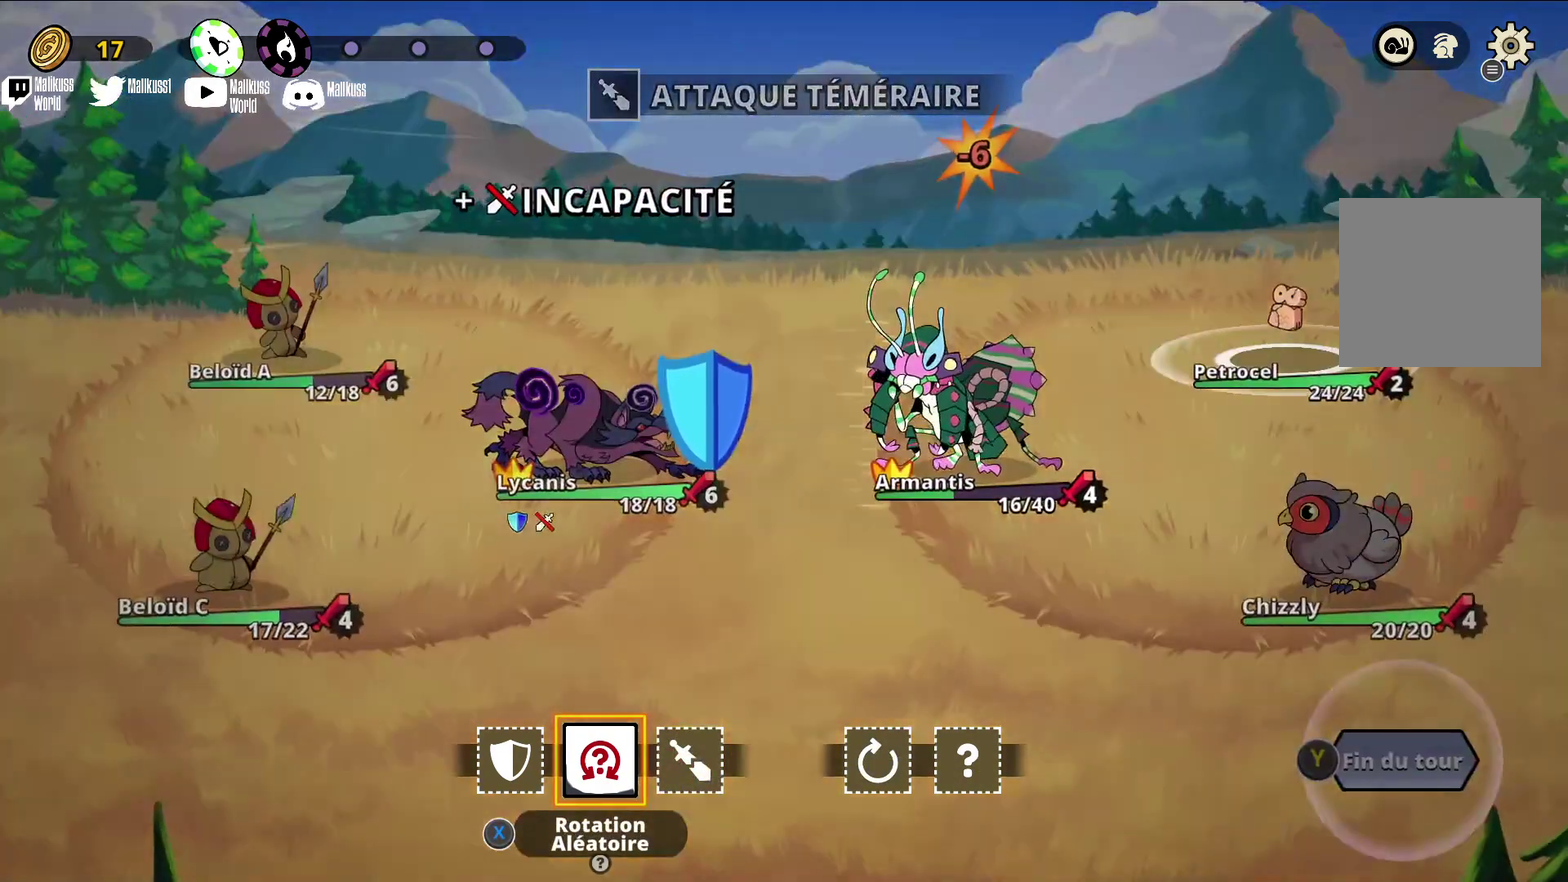
{"dt_ms": 400, "buttons": [], "left_stick": "center", "events": []}
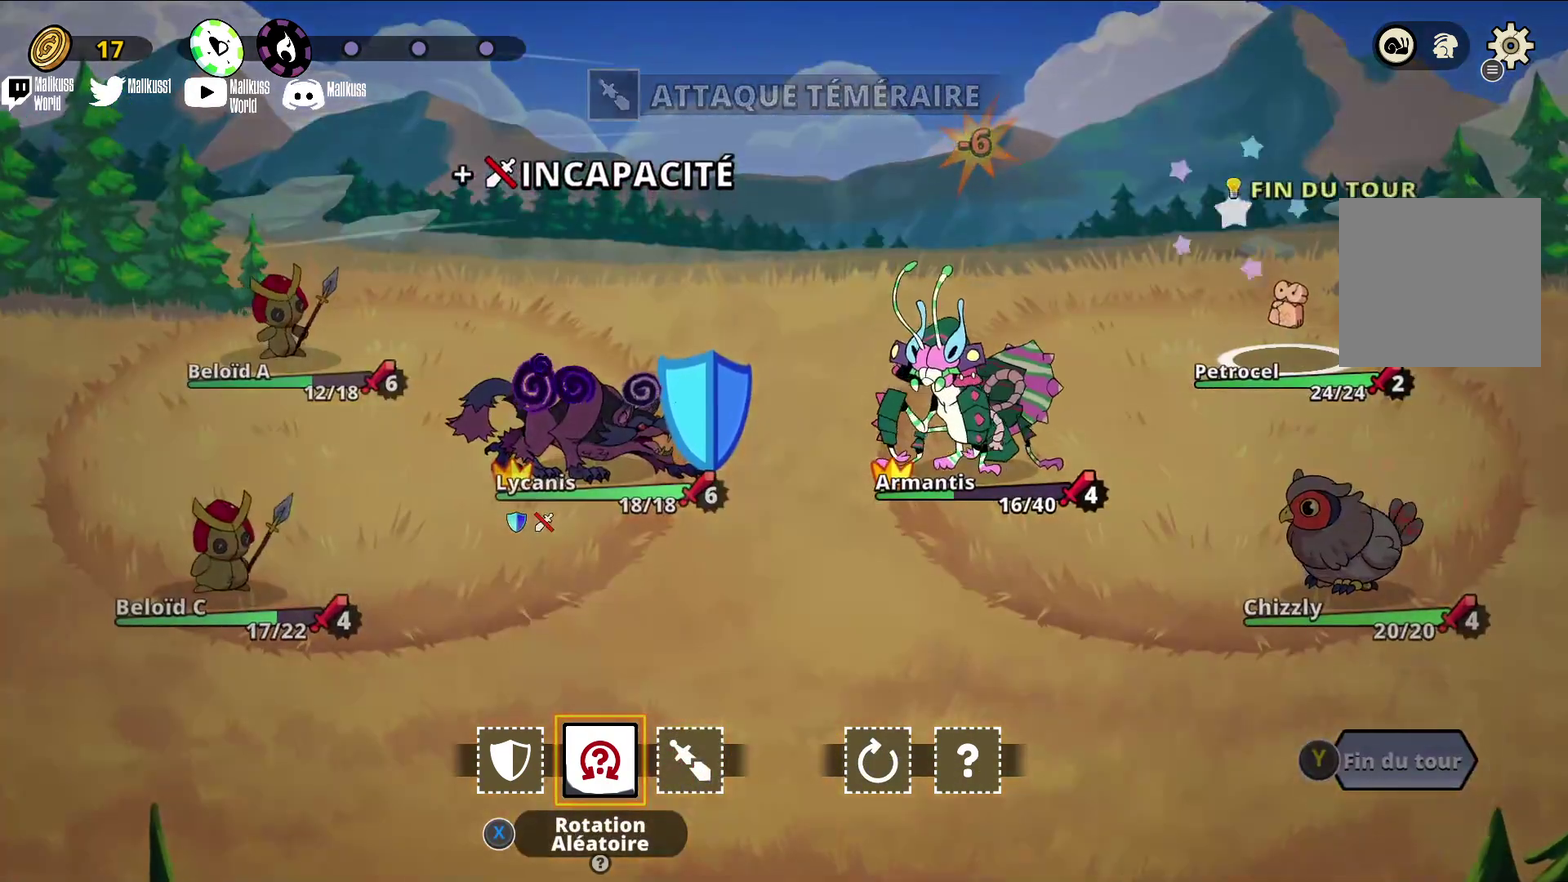
{"dt_ms": 400, "buttons": [], "left_stick": "center", "events": []}
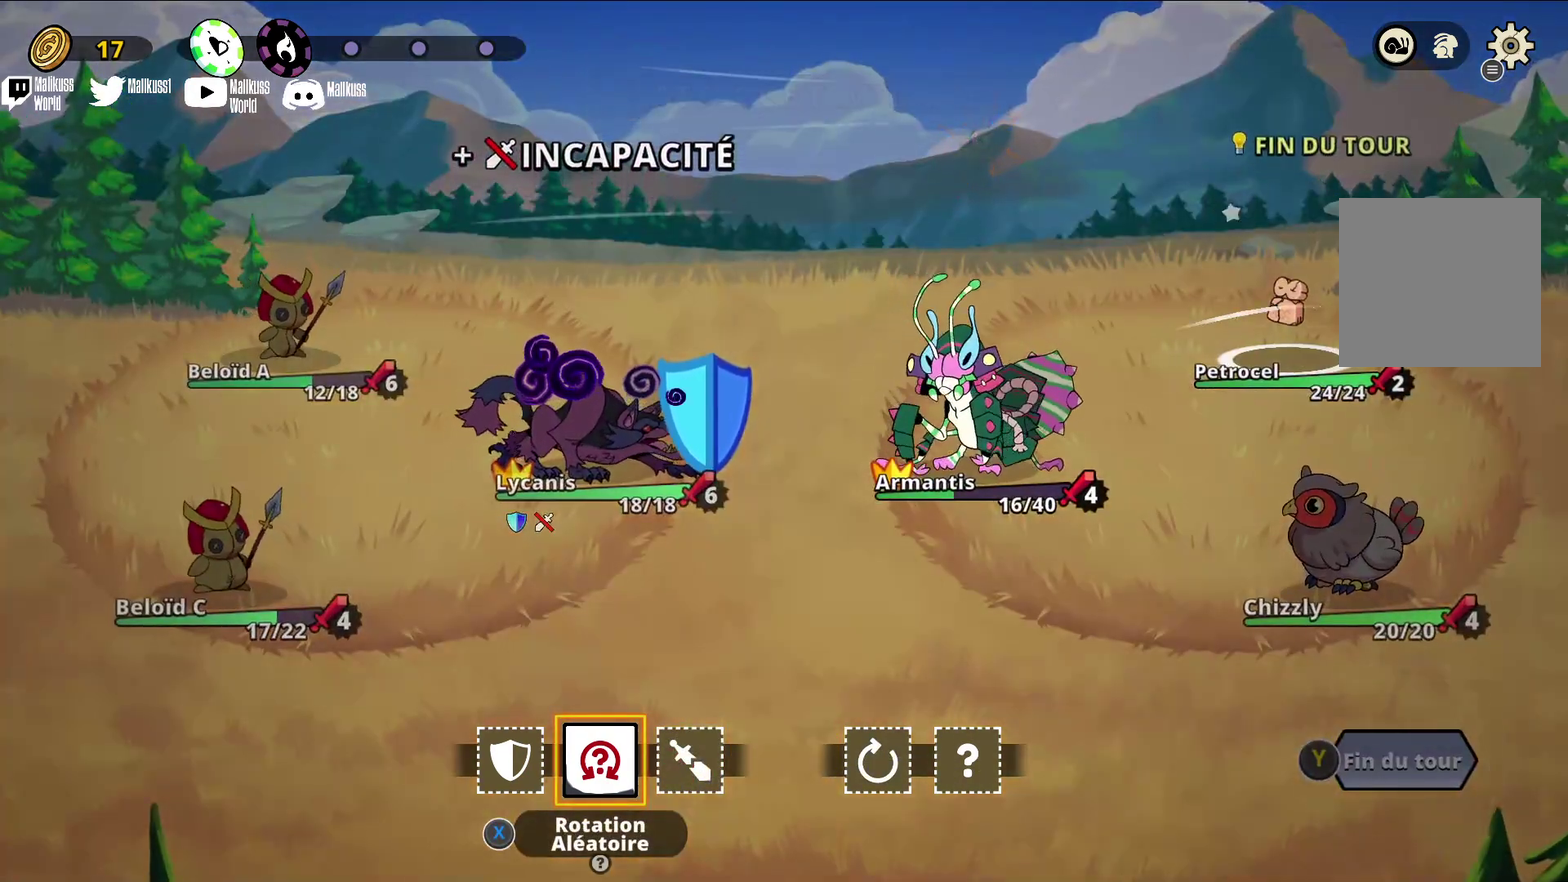
{"dt_ms": 500, "buttons": [], "left_stick": "center", "events": []}
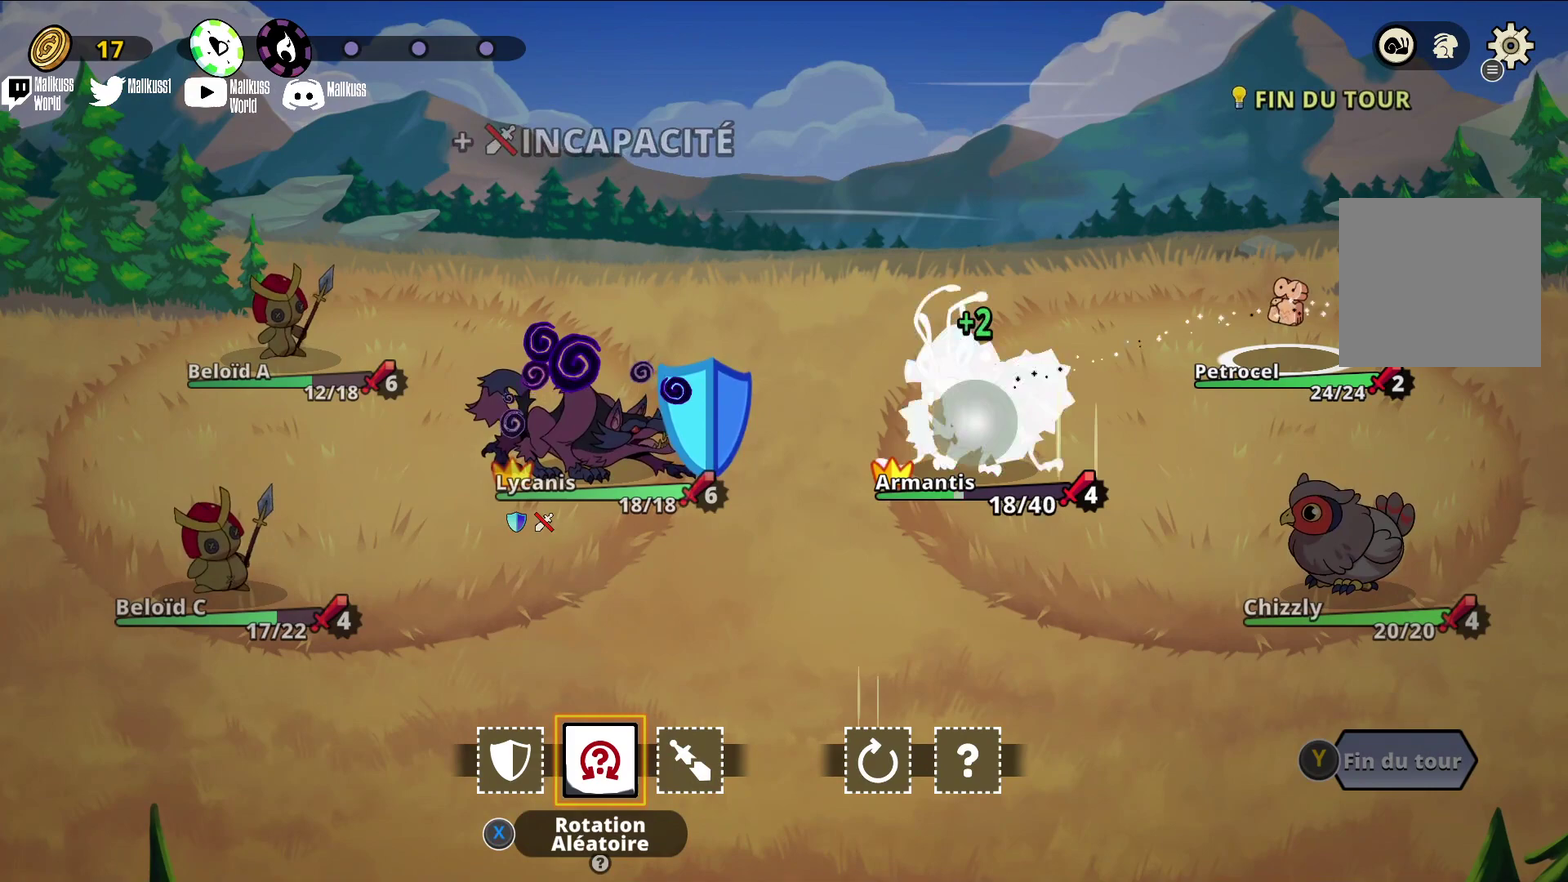
{"dt_ms": 500, "buttons": [], "left_stick": "center", "events": []}
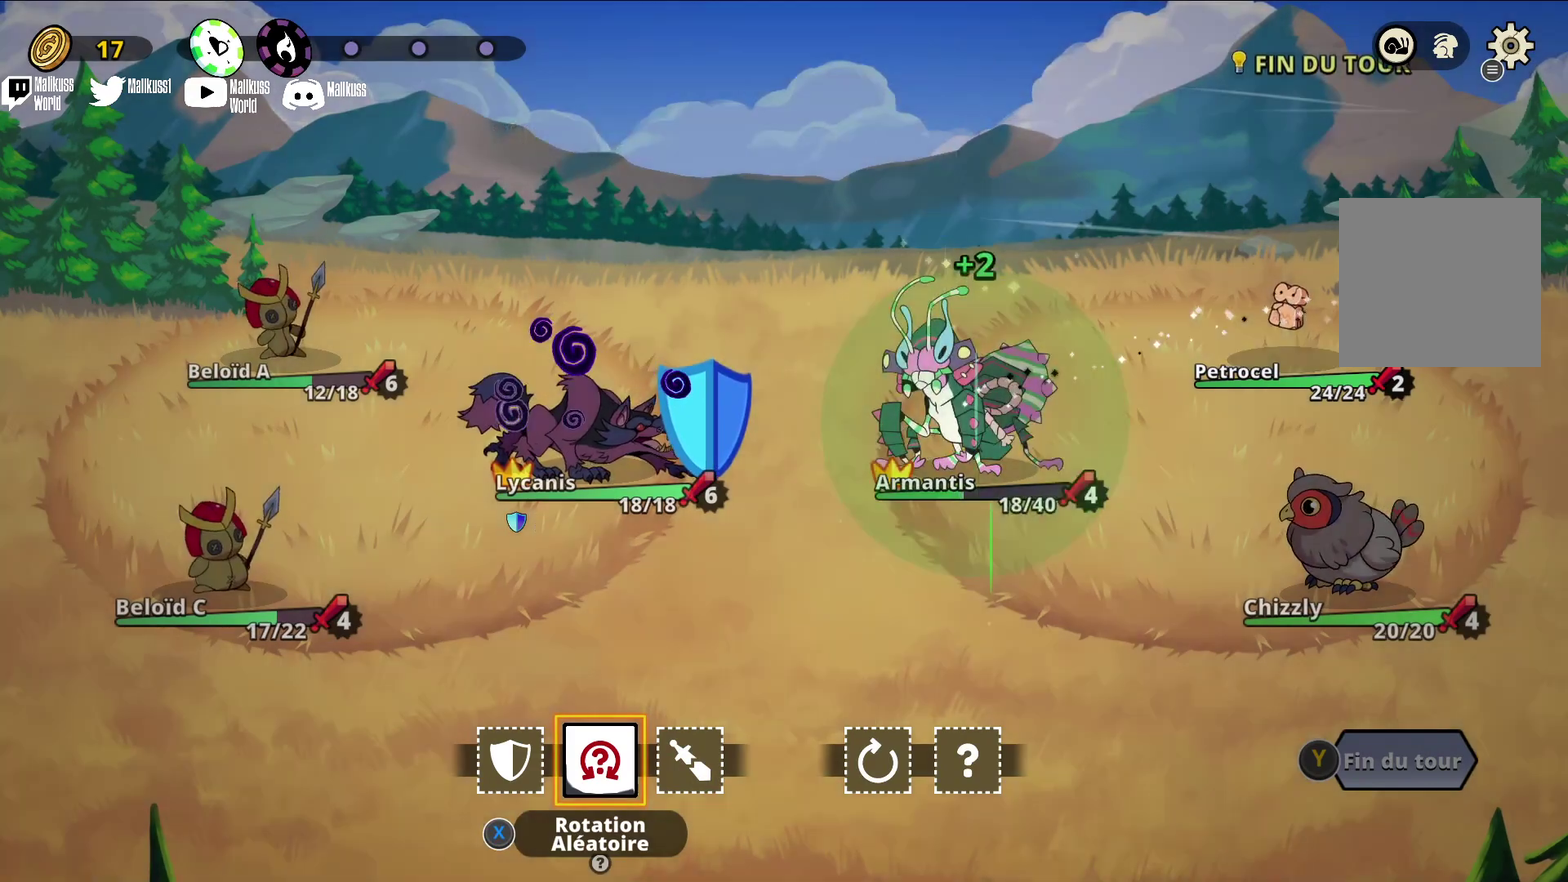
{"dt_ms": 400, "buttons": [], "left_stick": "center", "events": []}
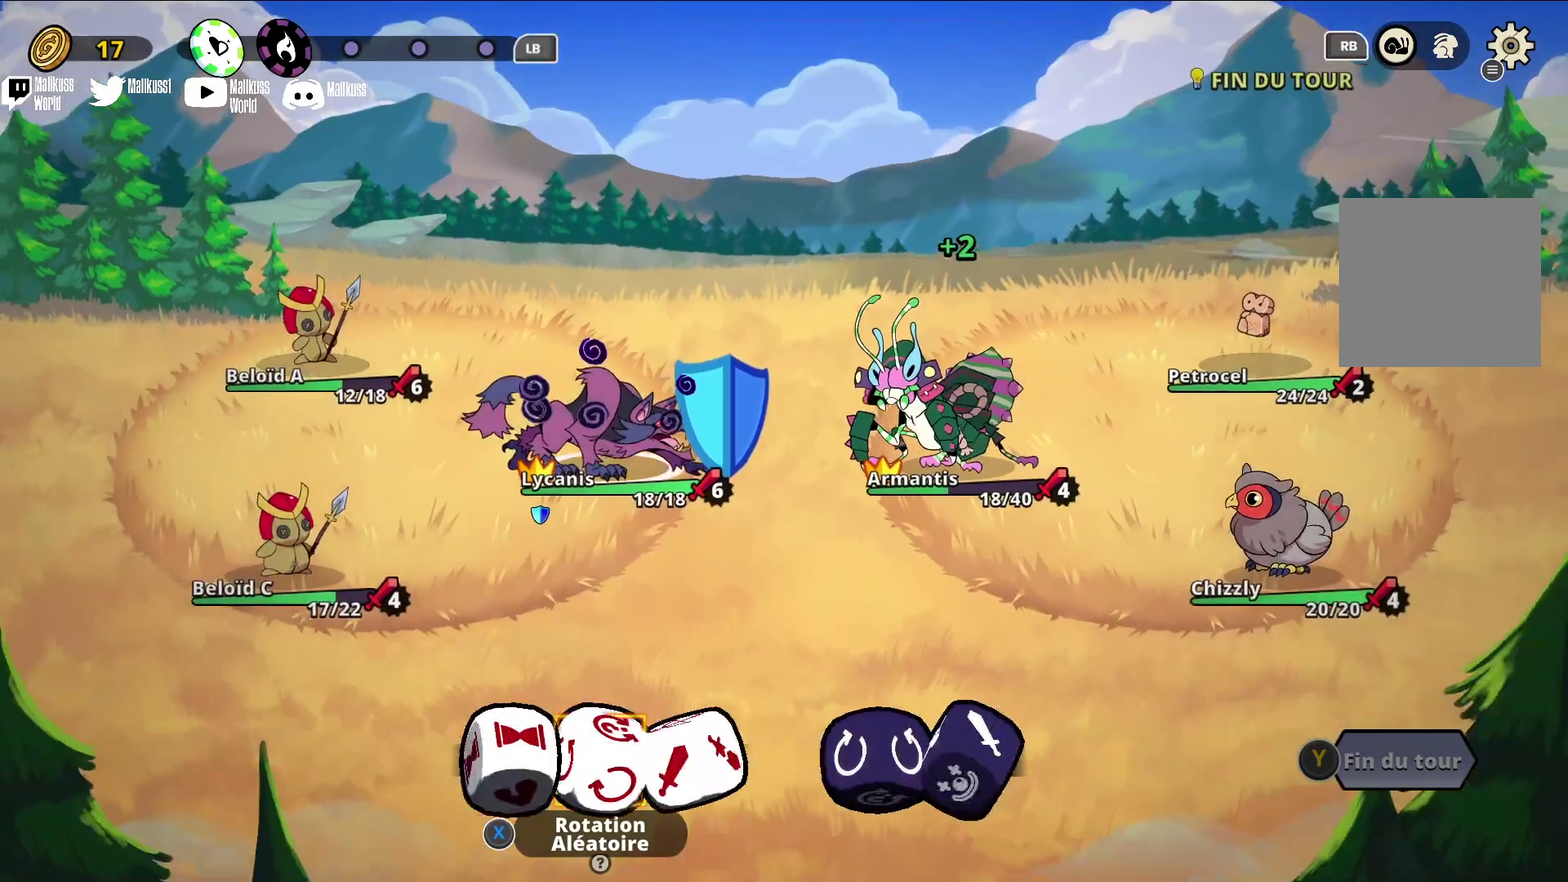
{"dt_ms": 600, "buttons": [], "left_stick": "center", "events": []}
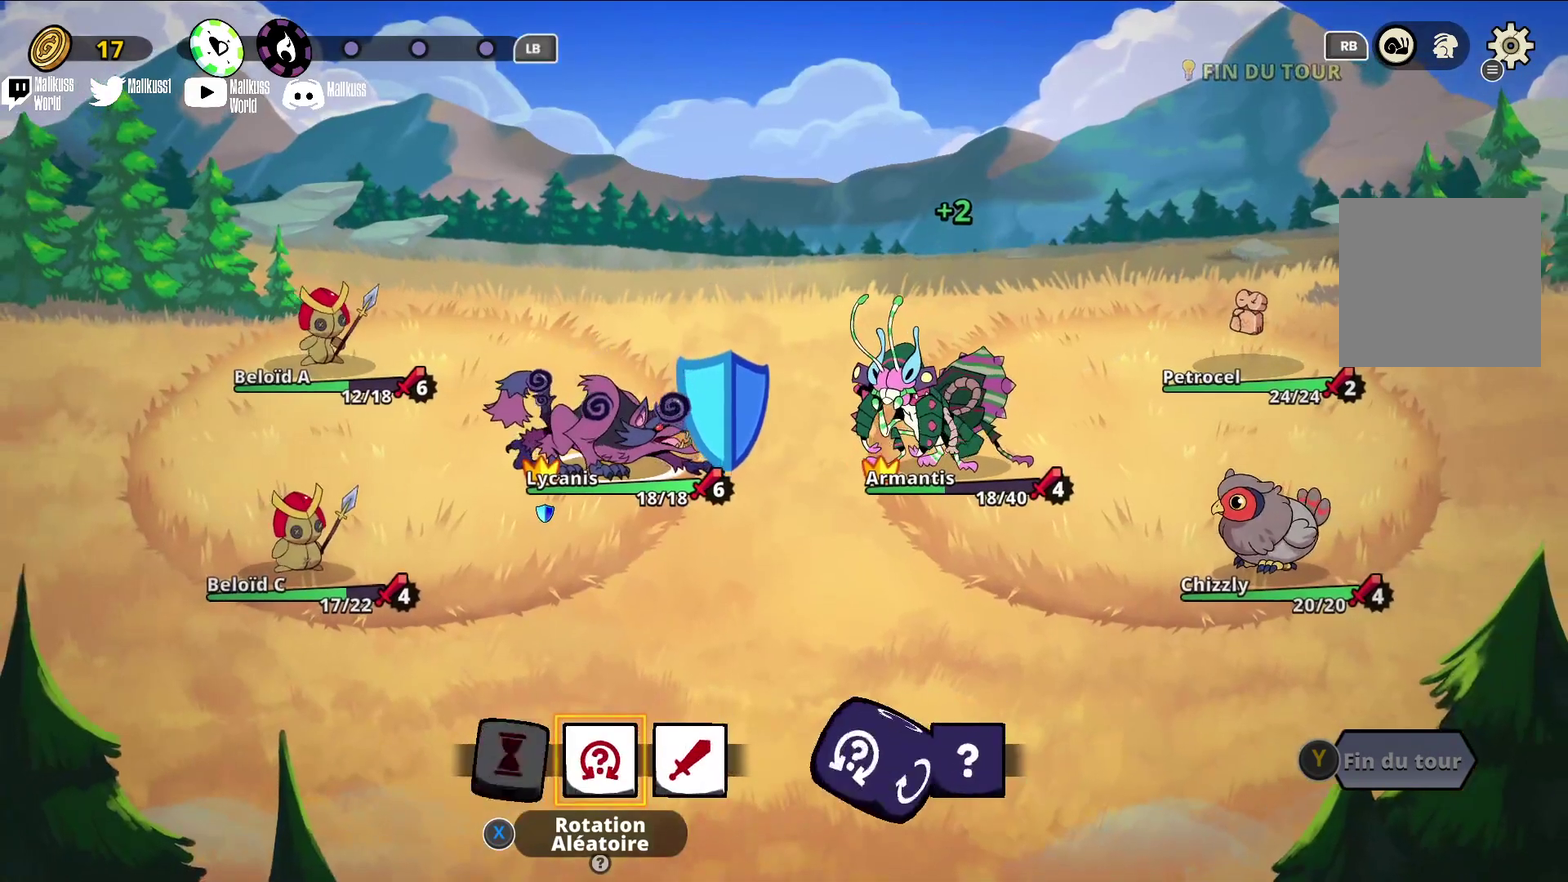
{"dt_ms": 500, "buttons": [], "left_stick": "center", "events": []}
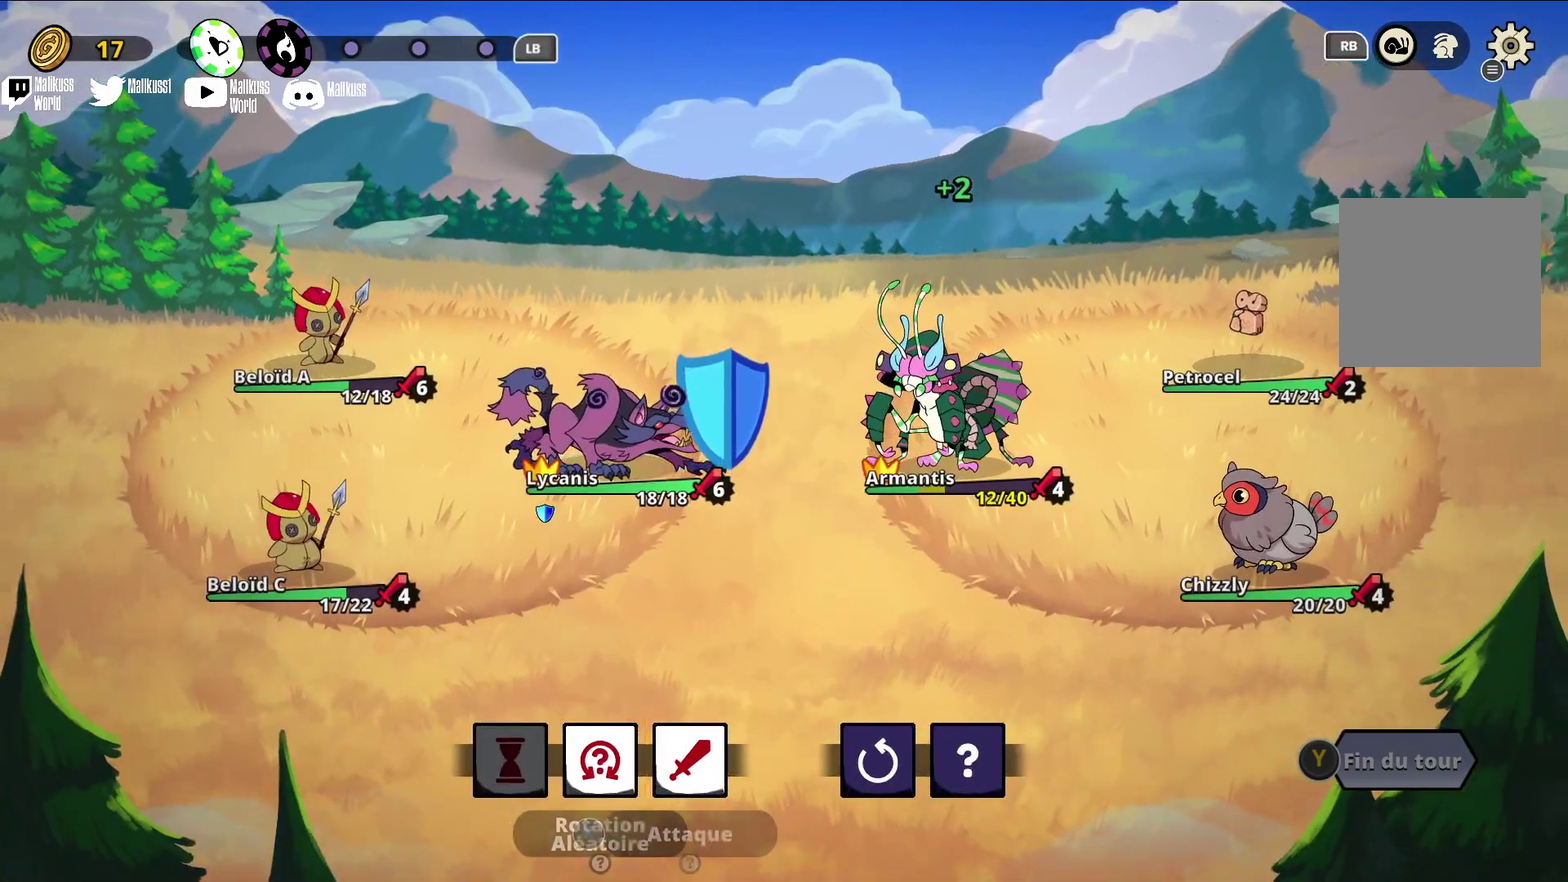
{"dt_ms": 500, "buttons": [], "left_stick": "center", "events": [[33, "left_stick", "right"], [200, "left_stick", "center"], [300, "left_stick", "right"], [433, "left_stick", "center"]]}
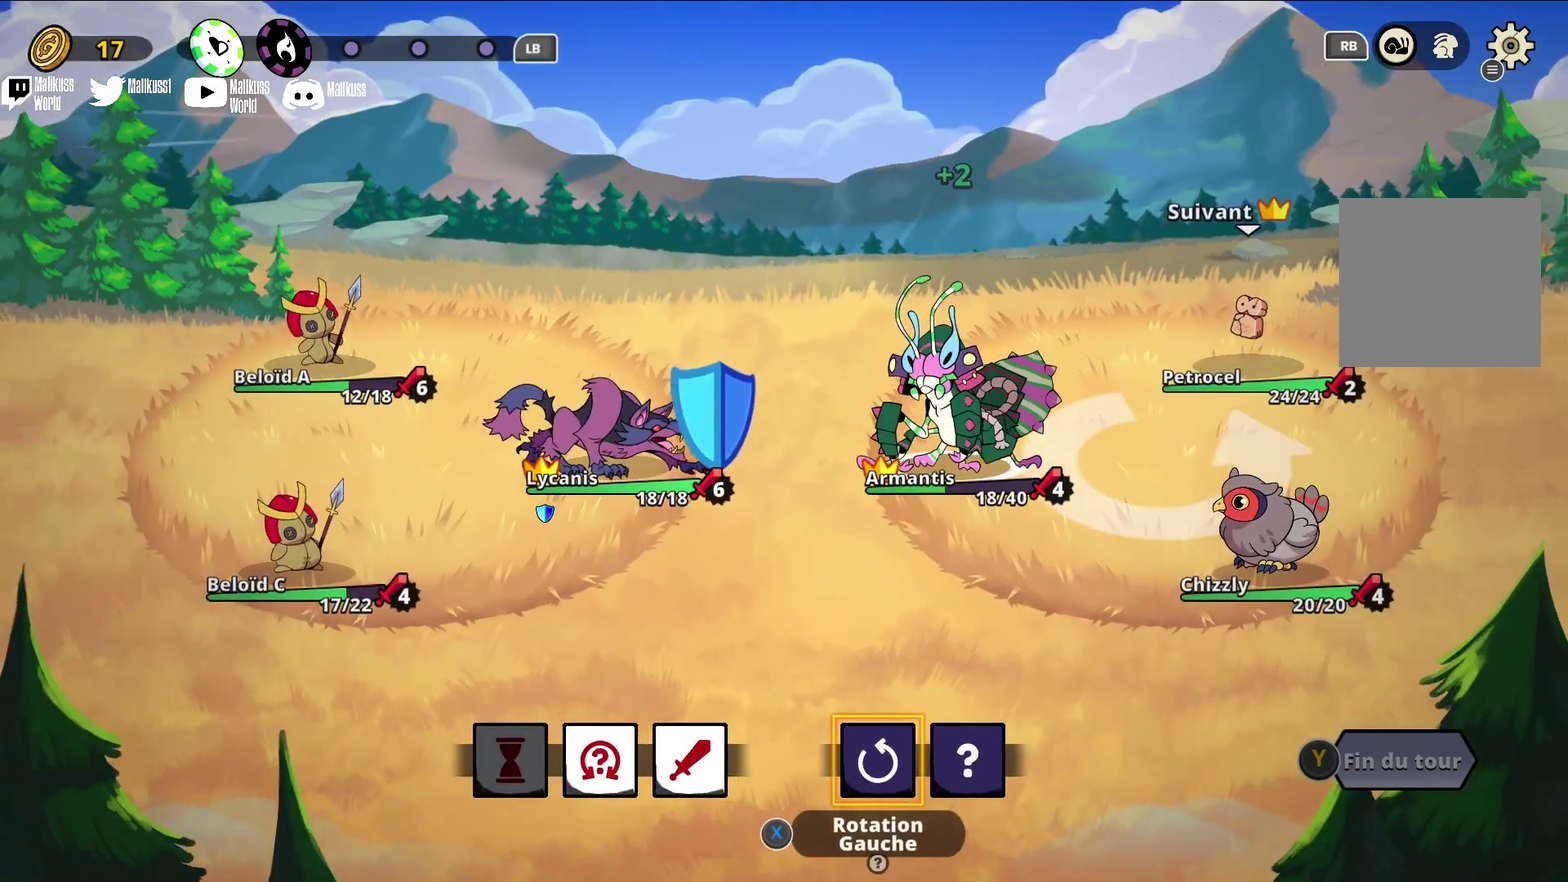
{"dt_ms": 600, "buttons": ["A"], "left_stick": "center", "events": [[67, "left_stick", "left"], [233, "left_stick", "center"], [567, "A", "down"]]}
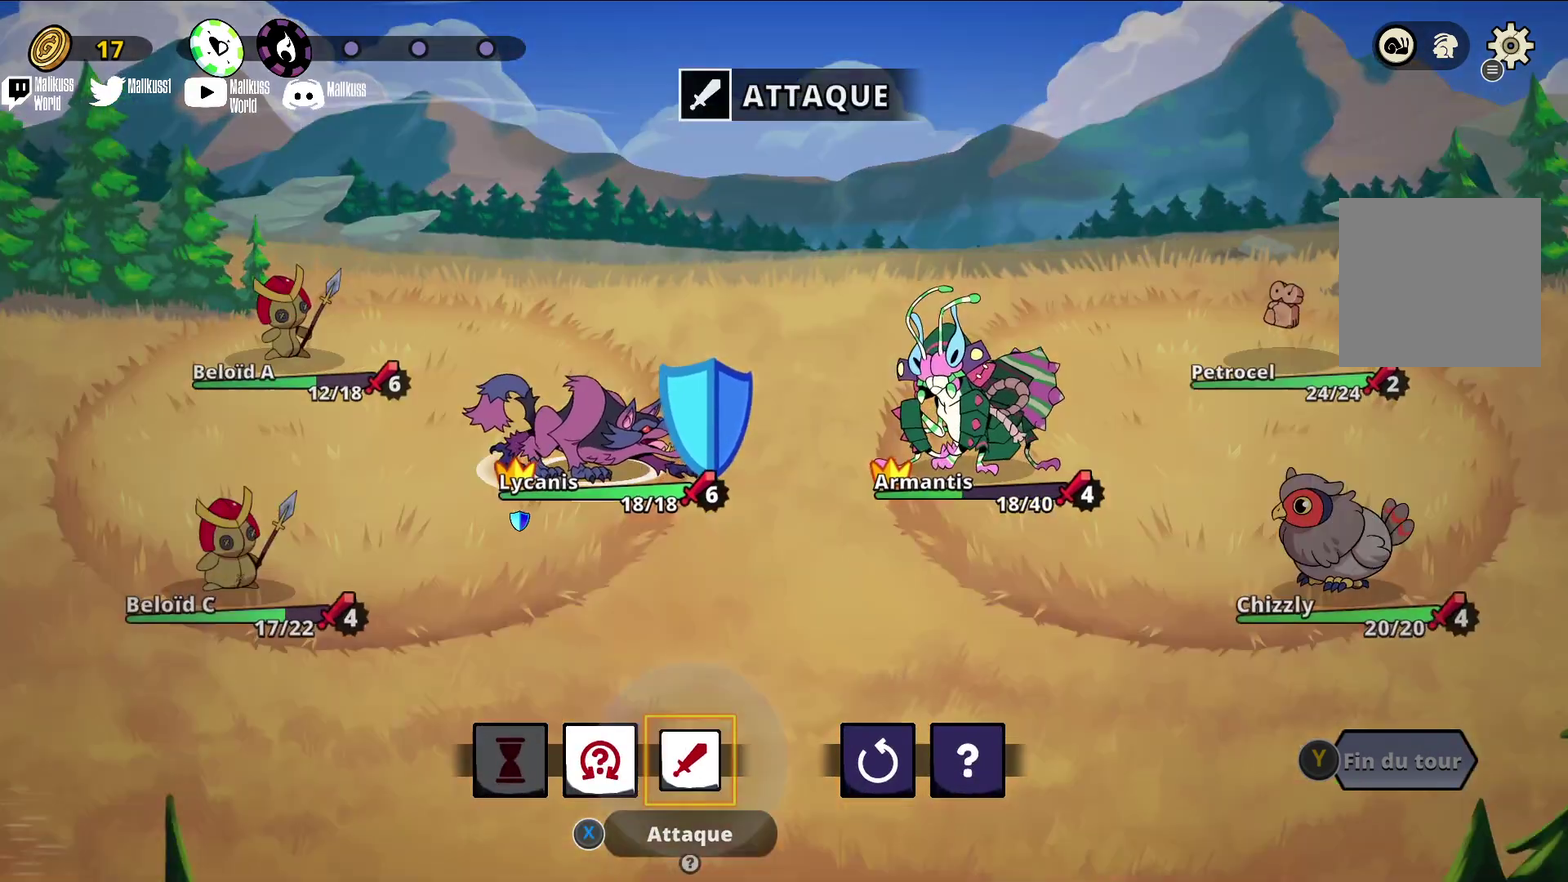
{"dt_ms": 300, "buttons": ["A"], "left_stick": "center", "events": [[67, "A", "up"], [167, "A", "down"]]}
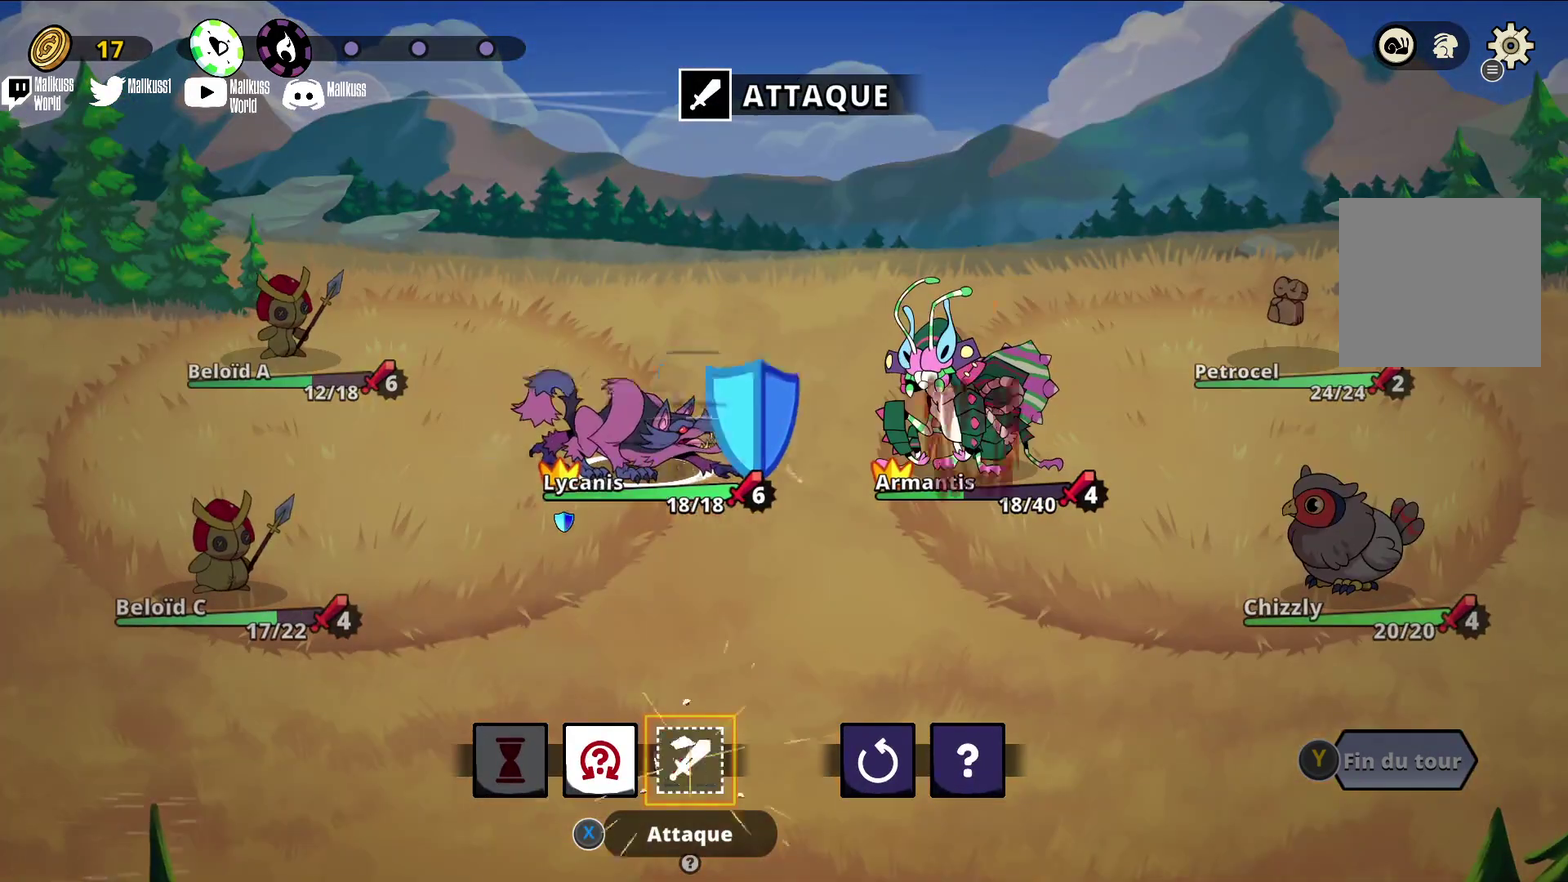
{"dt_ms": 300, "buttons": [], "left_stick": "center", "events": [[133, "A", "up"]]}
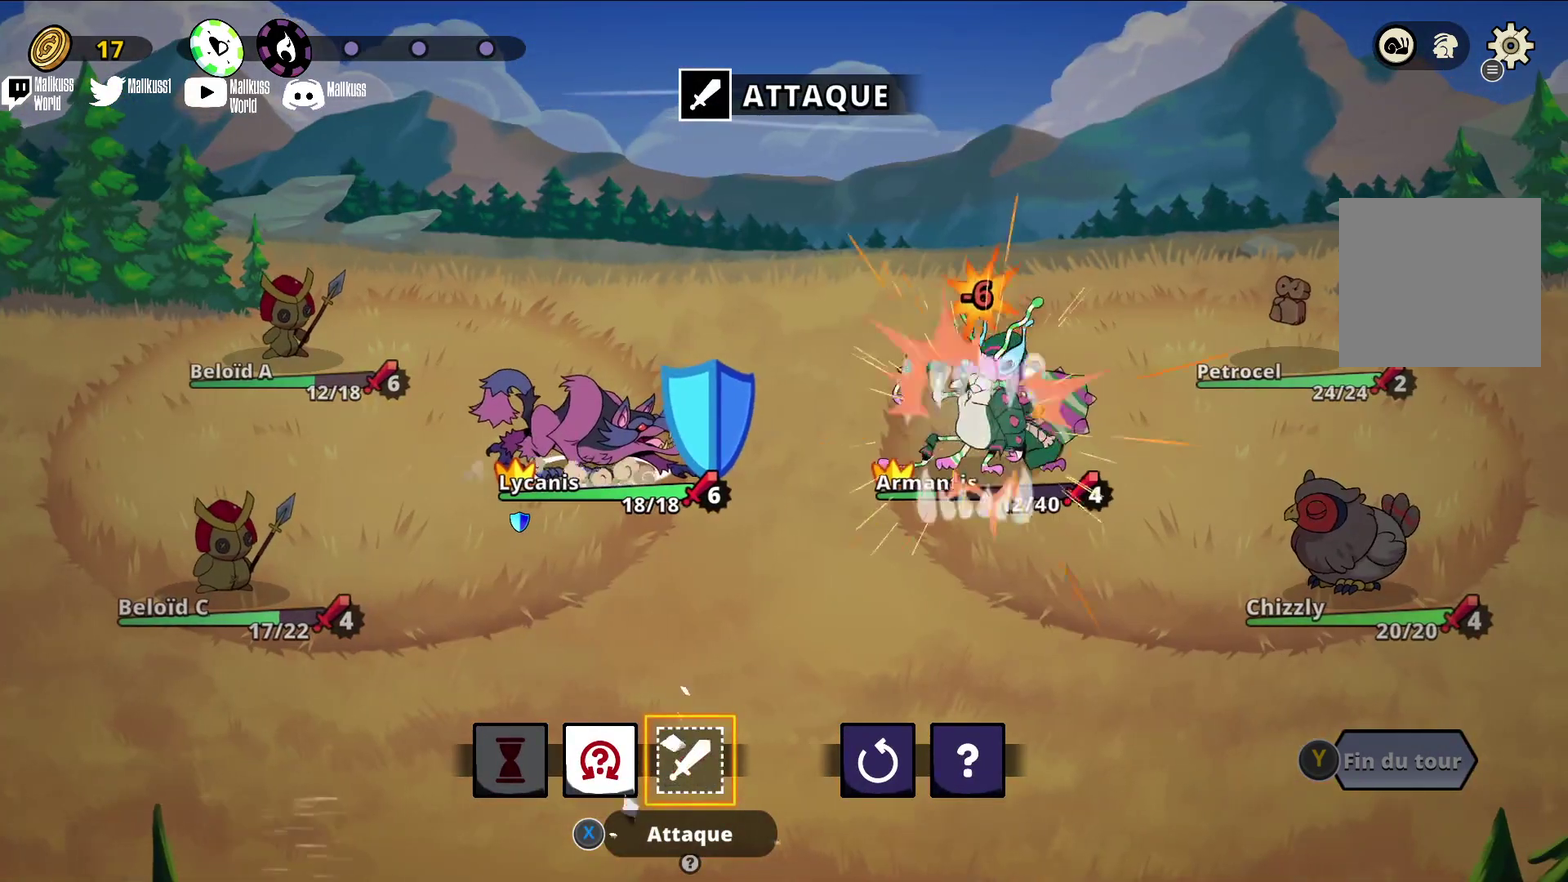
{"dt_ms": 500, "buttons": [], "left_stick": "center", "events": [[300, "left_stick", "right"], [467, "left_stick", "center"]]}
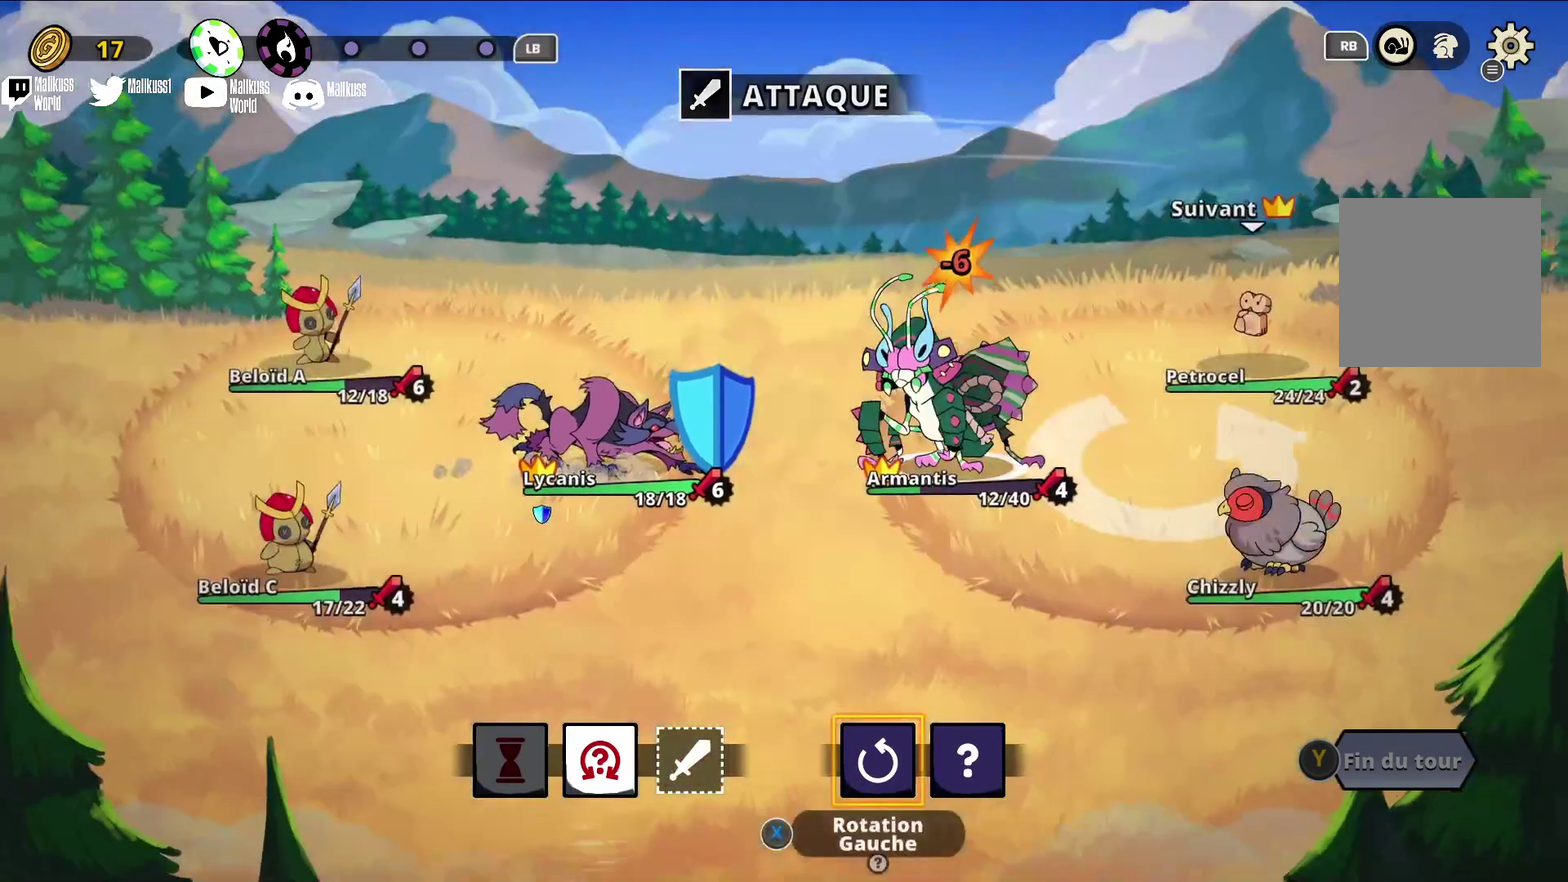
{"dt_ms": 400, "buttons": [], "left_stick": "center", "events": [[67, "left_stick", "right"], [200, "left_stick", "center"], [267, "A", "down"], [333, "A", "up"]]}
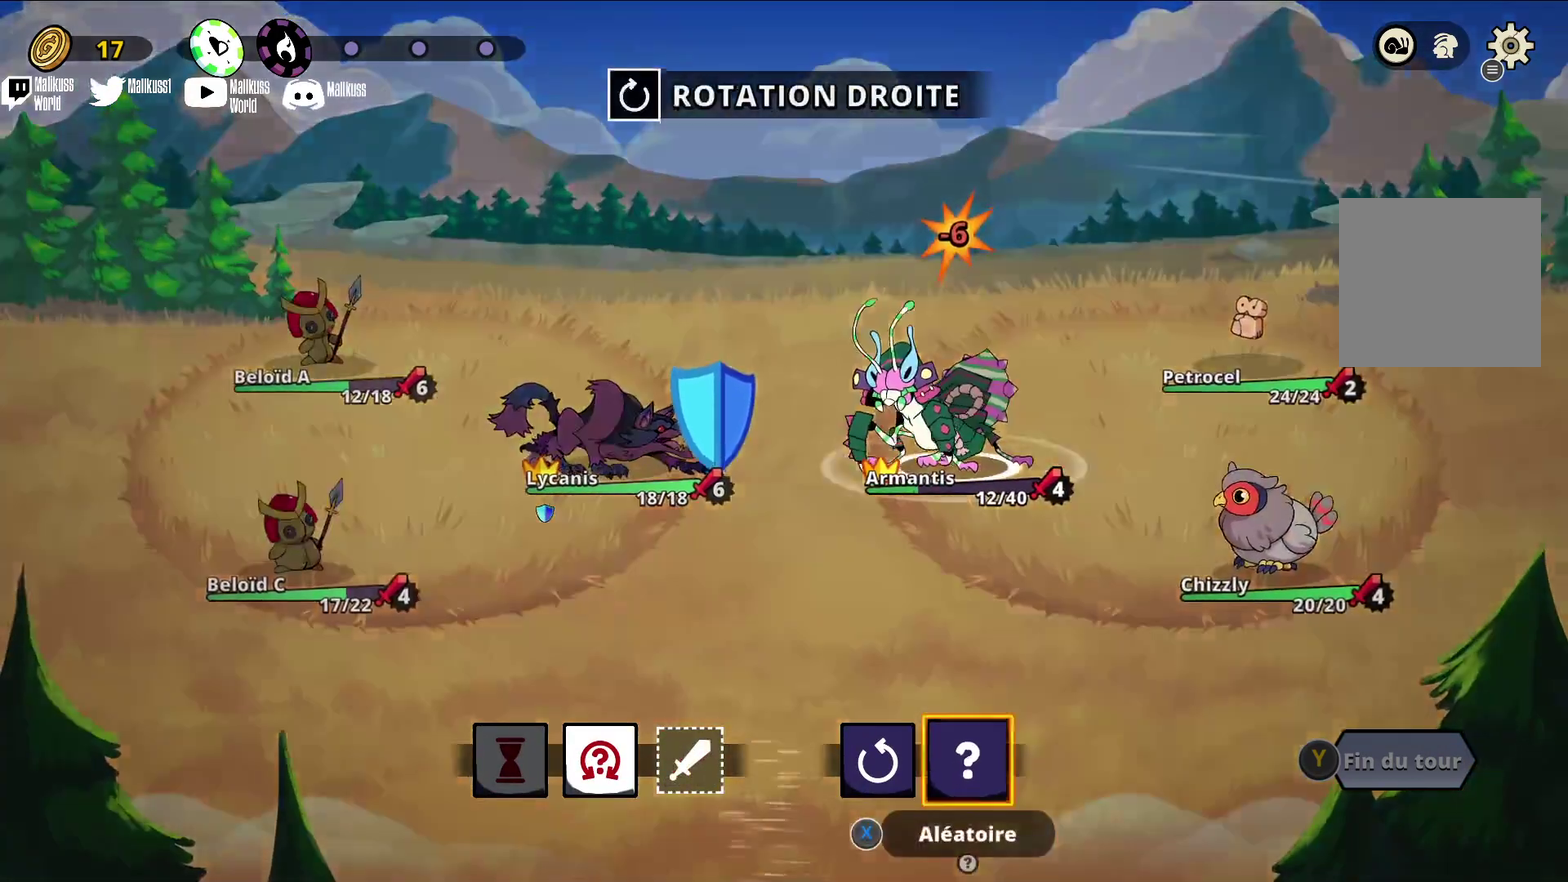
{"dt_ms": 400, "buttons": [], "left_stick": "center", "events": []}
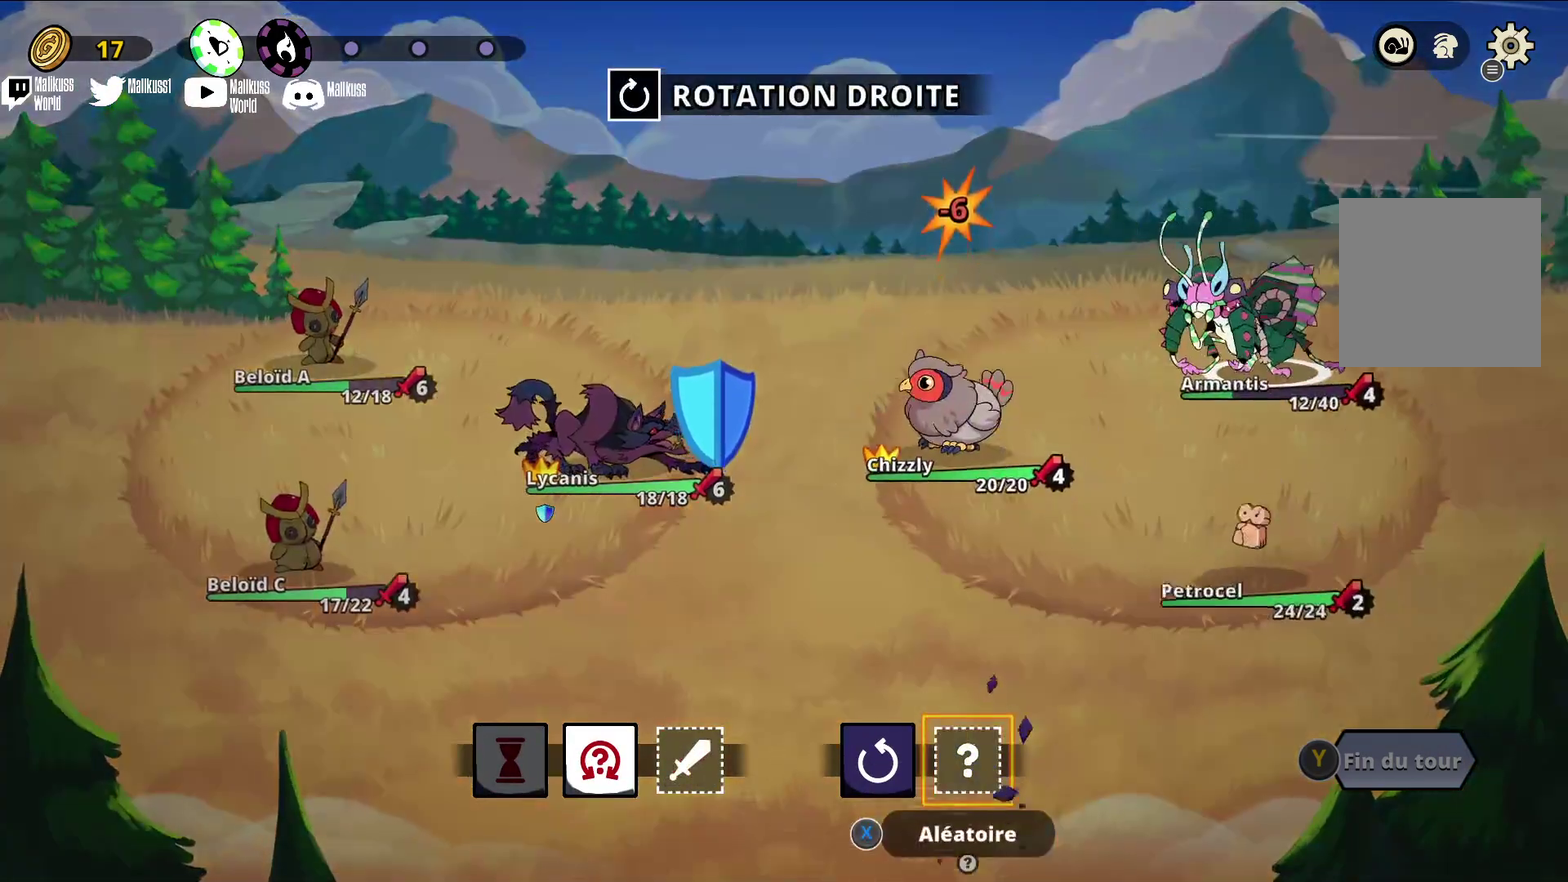
{"dt_ms": 500, "buttons": [], "left_stick": "center", "events": []}
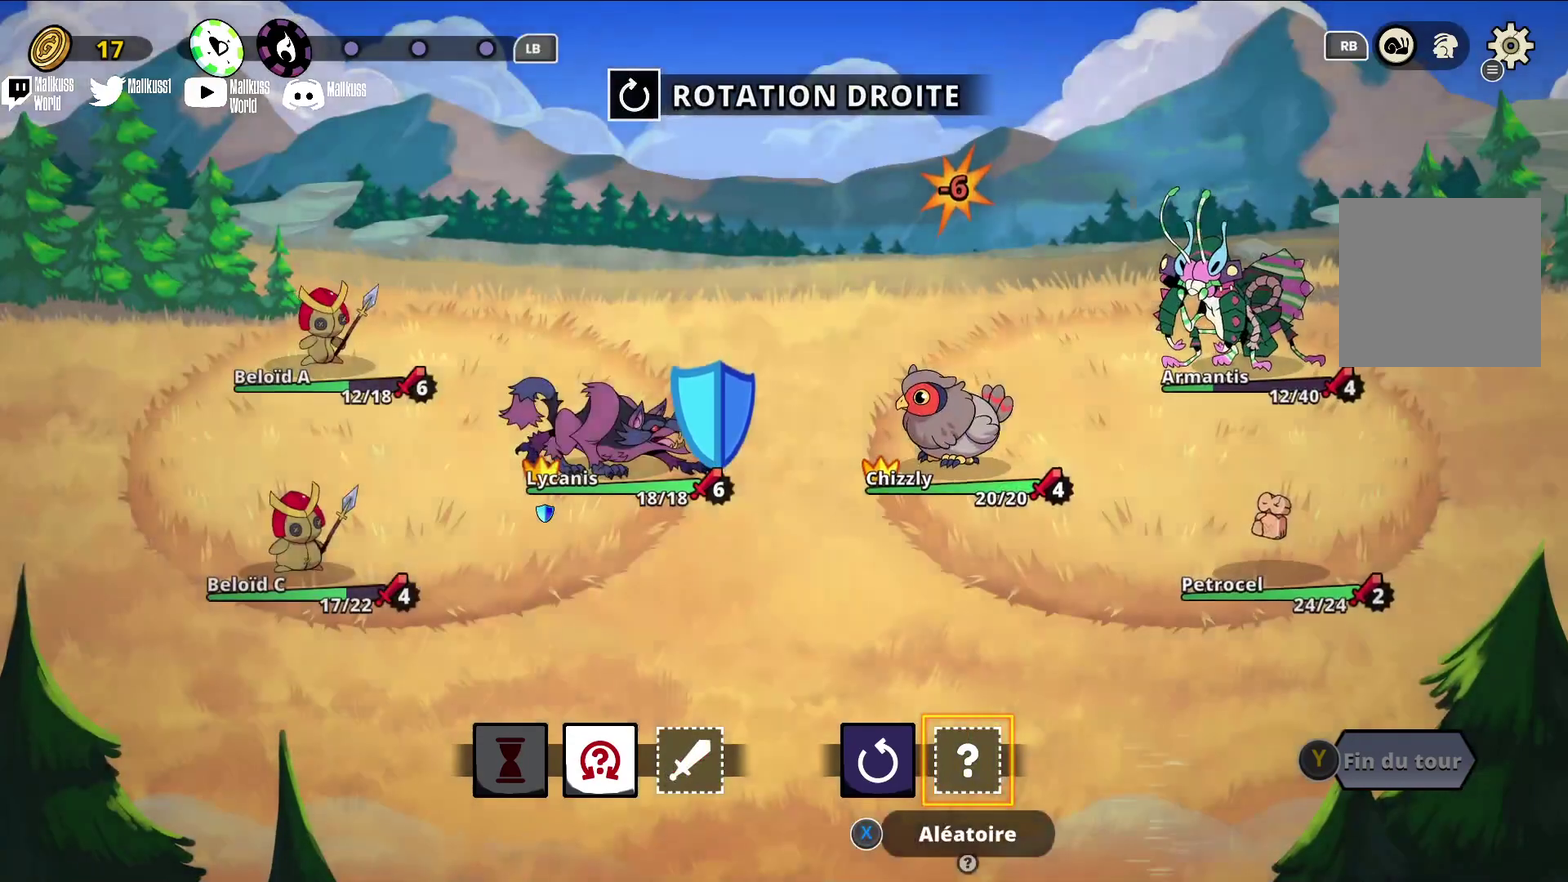
{"dt_ms": 500, "buttons": [], "left_stick": "center", "events": [[233, "left_stick", "left"], [433, "left_stick", "center"]]}
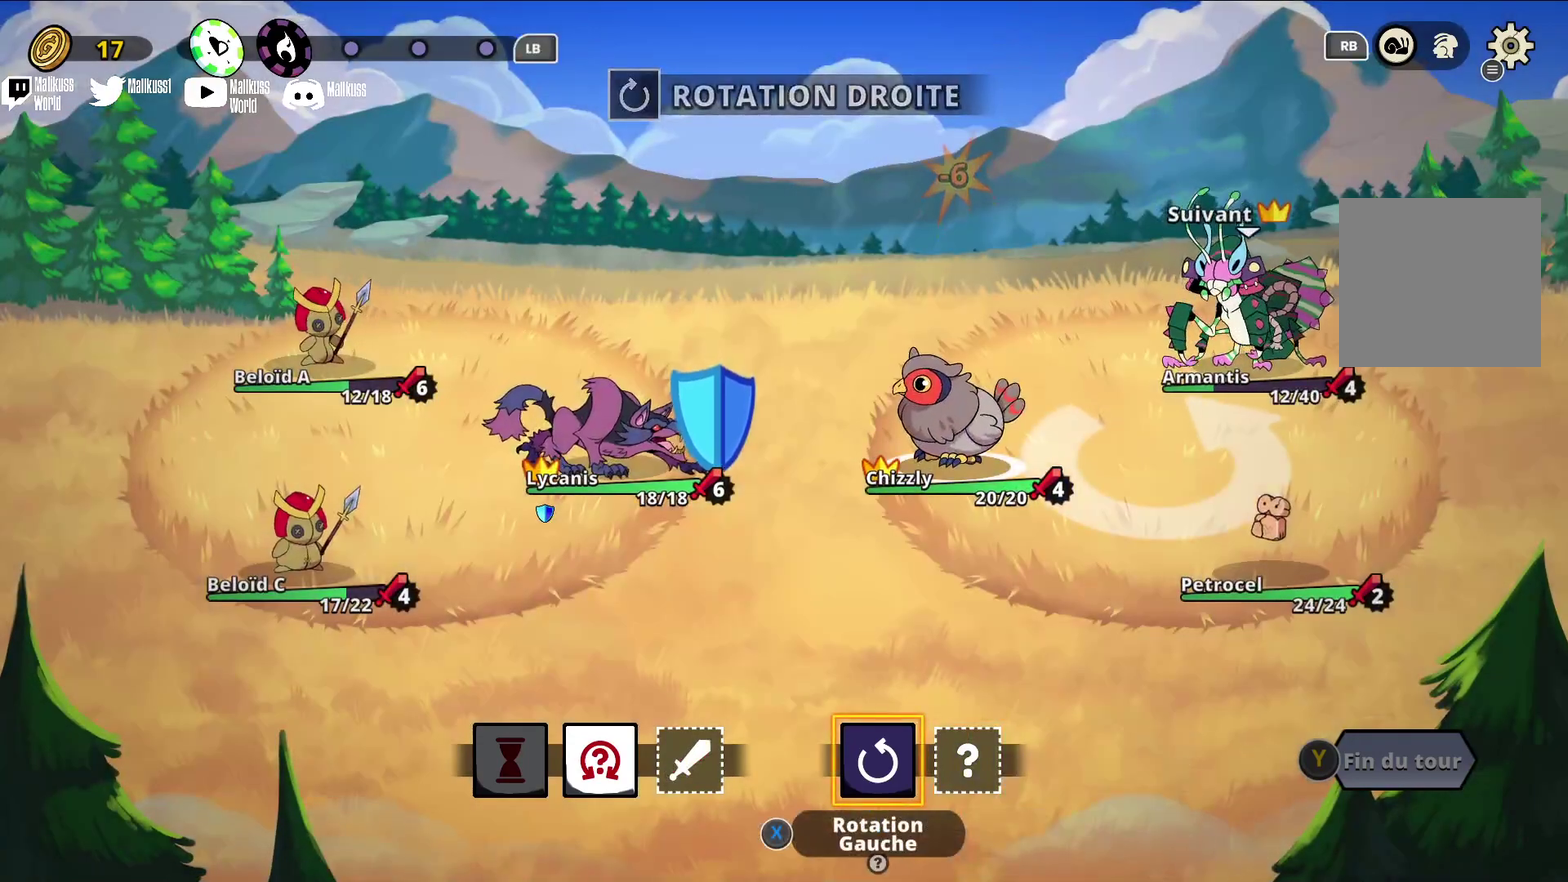
{"dt_ms": 500, "buttons": [], "left_stick": "center", "events": []}
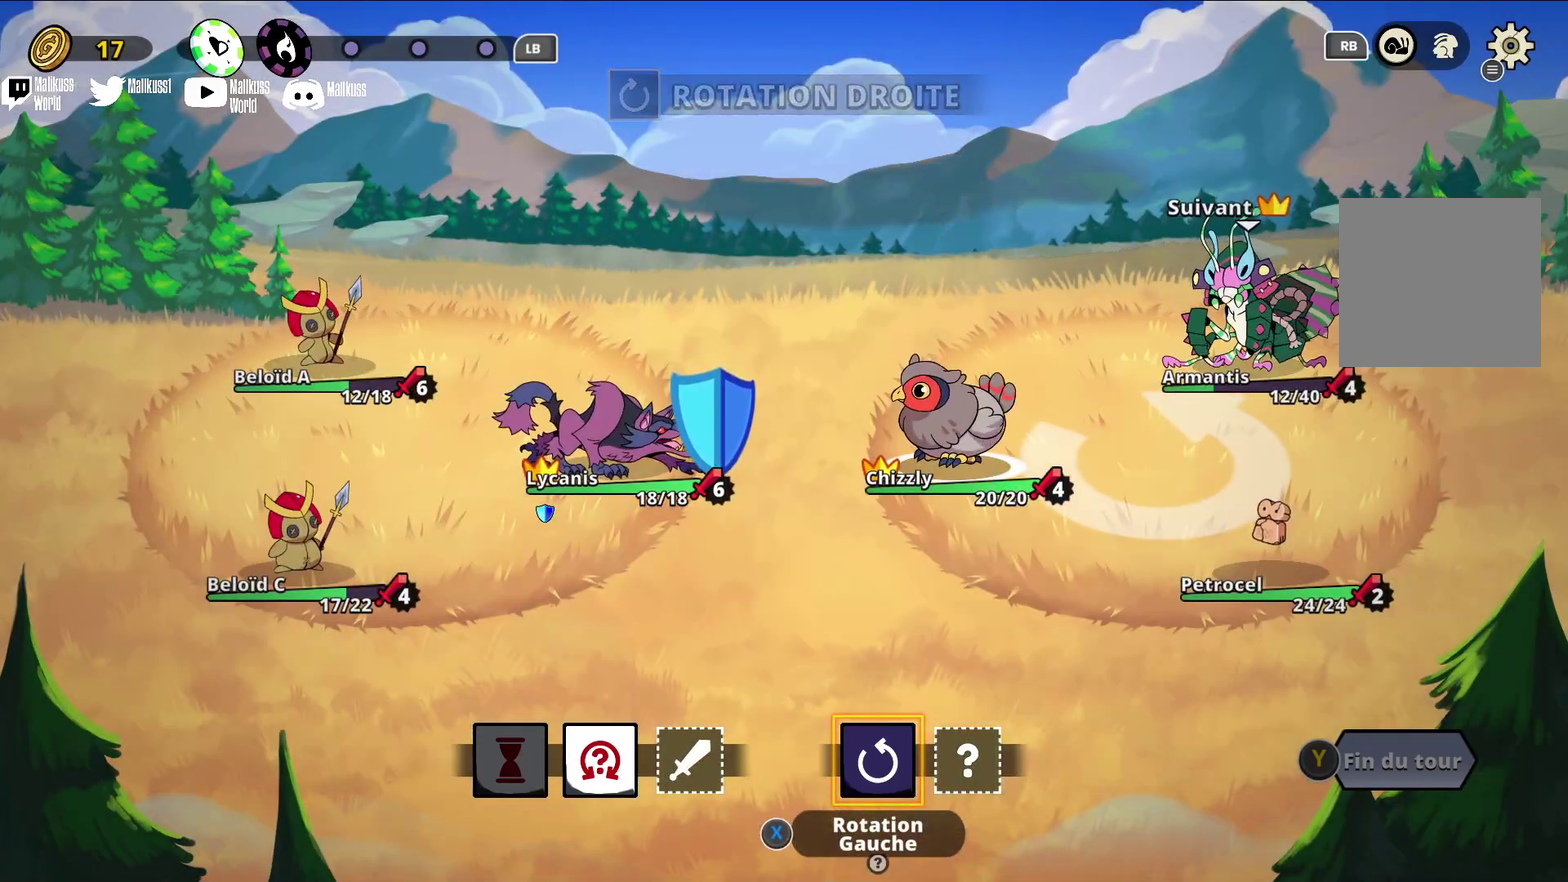
{"dt_ms": 500, "buttons": ["A"], "left_stick": "center", "events": [[433, "A", "down"]]}
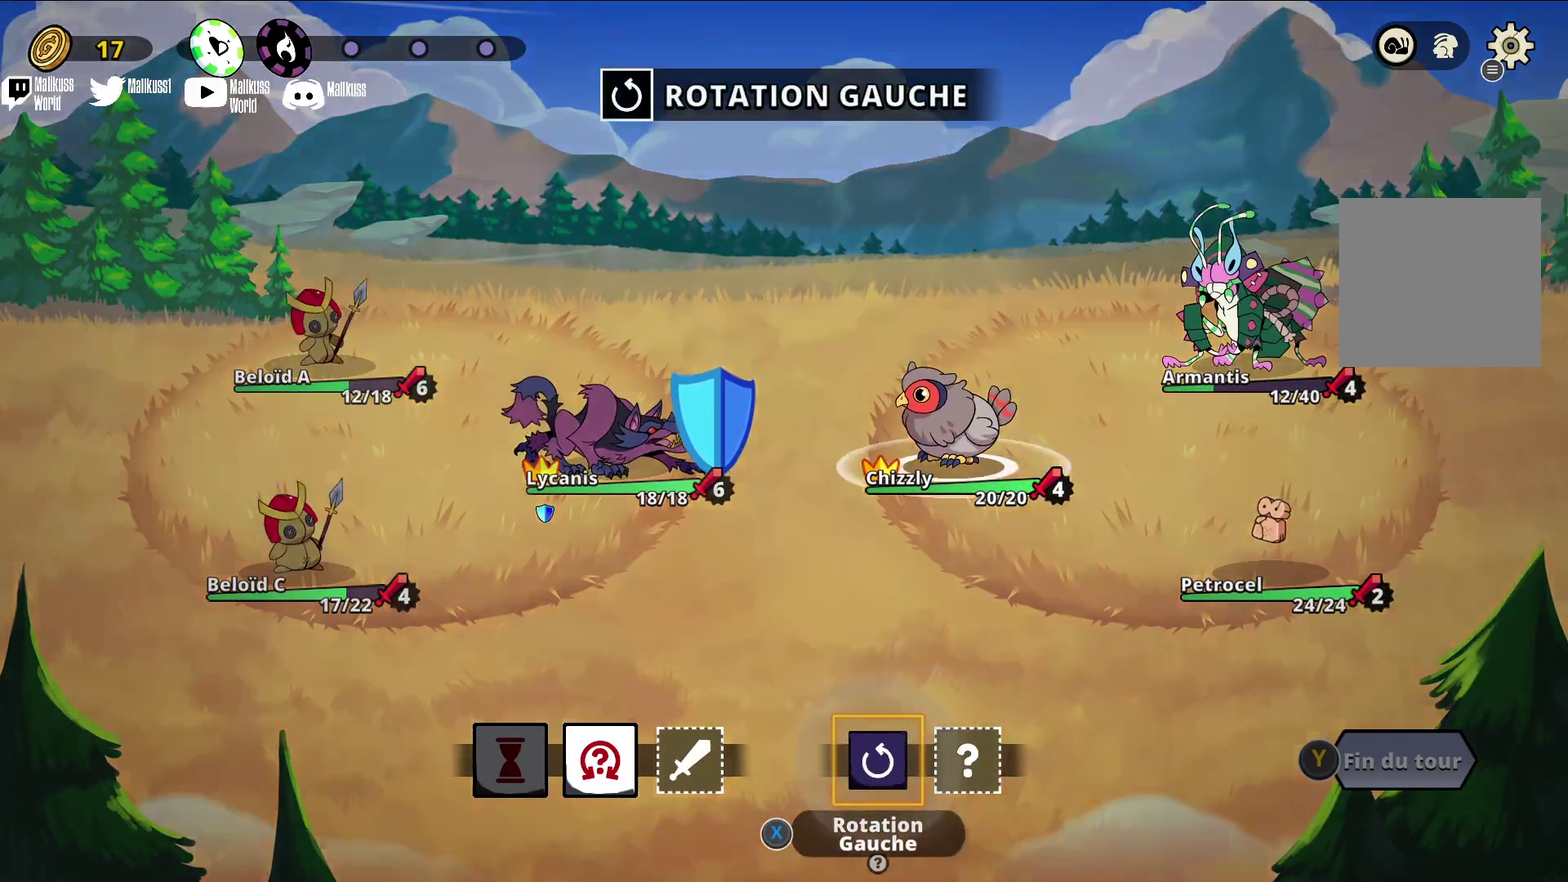
{"dt_ms": 500, "buttons": [], "left_stick": "center", "events": [[33, "A", "up"]]}
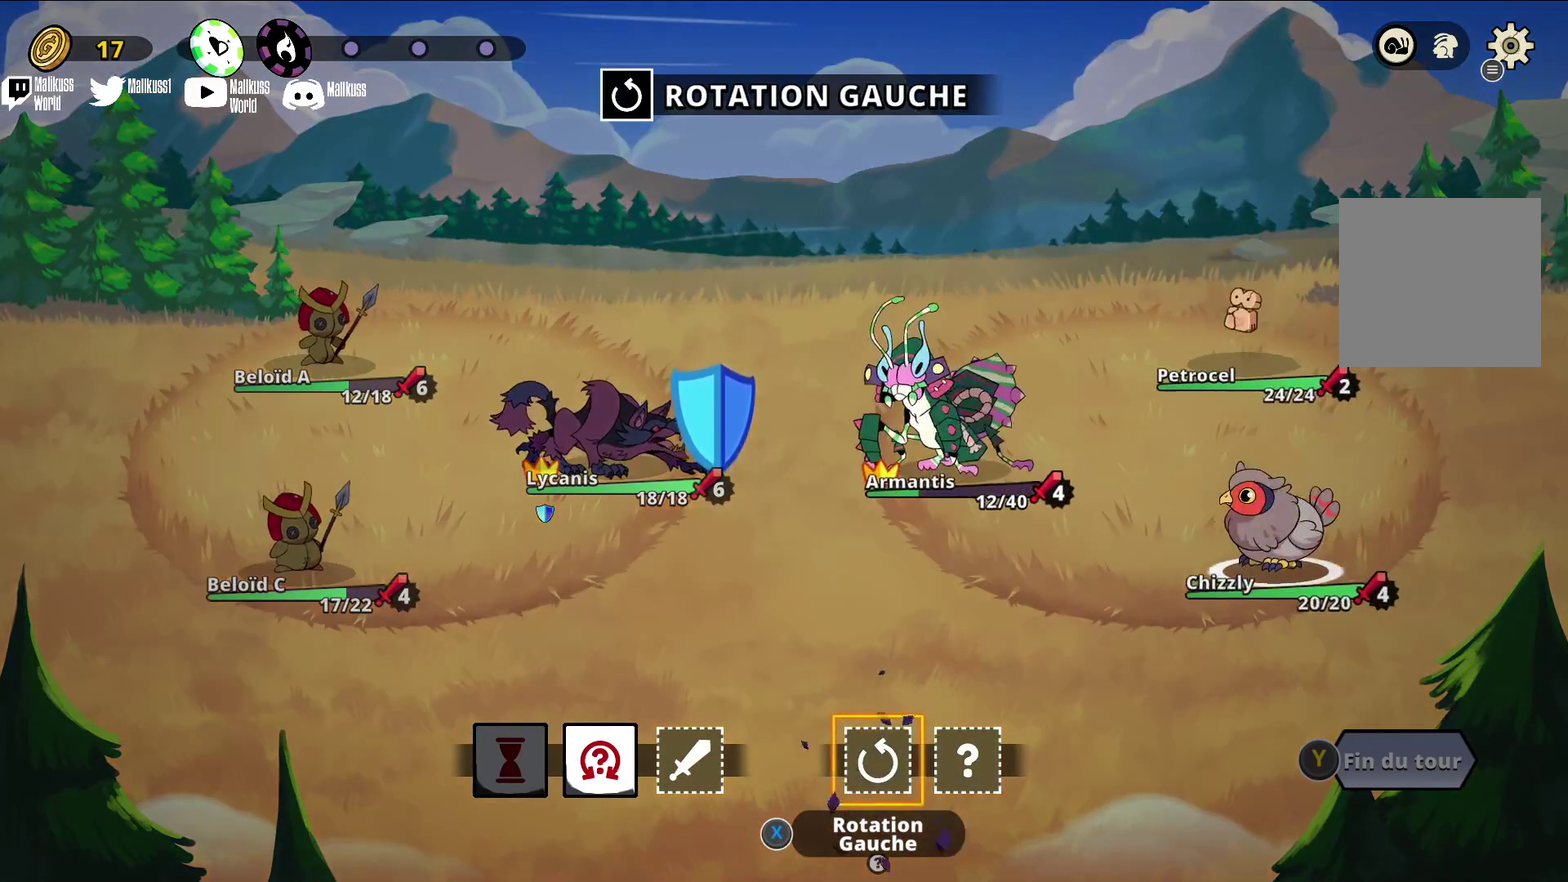
{"dt_ms": 500, "buttons": [], "left_stick": "left", "events": [[100, "left_stick", "left"], [300, "left_stick", "center"], [367, "left_stick", "left"]]}